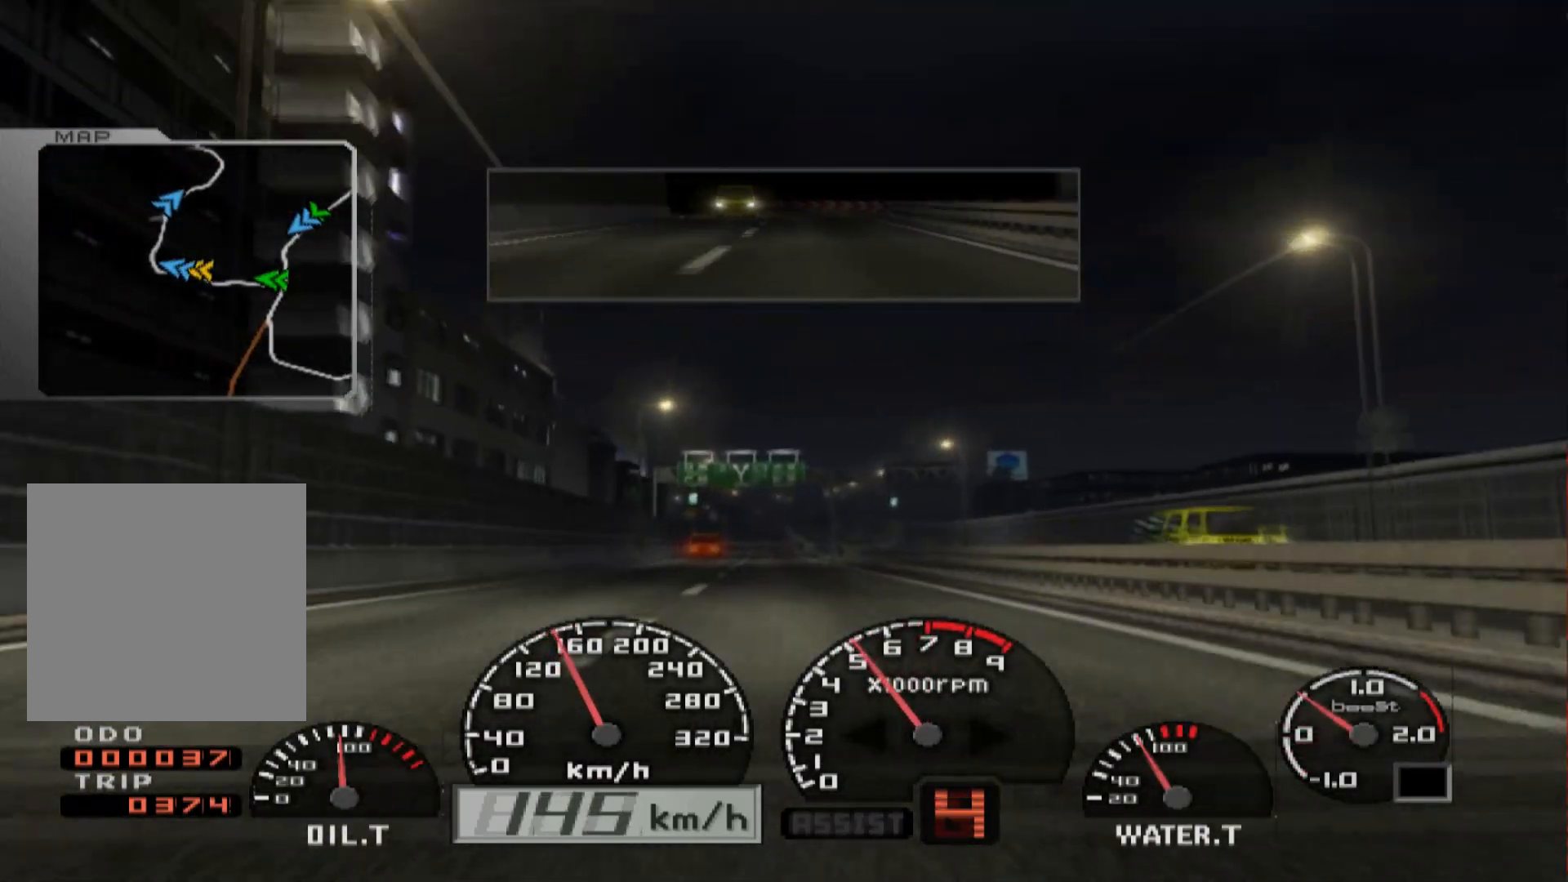
Gameplay with a controller (Xbox layout); each line is a JSON object with the inputs held at the frame after it. "events" lists button and stick changes between this image and that frame as [ms after this image, input, new state], when the widget could be followed in between.
{"buttons": ["R2"], "left_stick": "center", "right_stick": "center", "events": []}
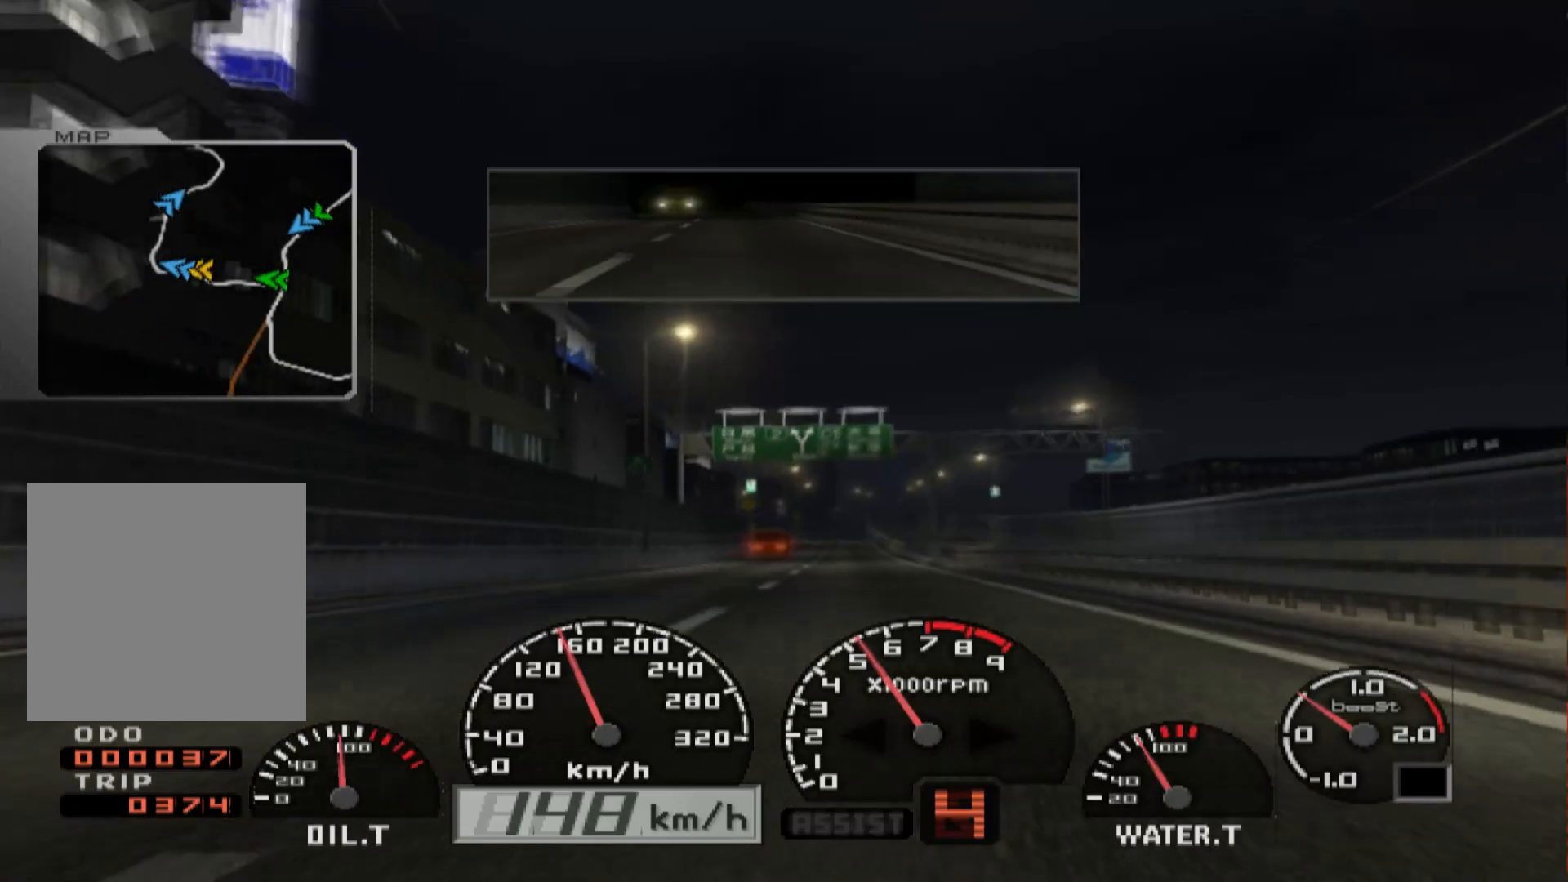
{"buttons": ["R2"], "left_stick": "center", "right_stick": "center", "events": [[267, "left_stick", "right"], [467, "left_stick", "center"]]}
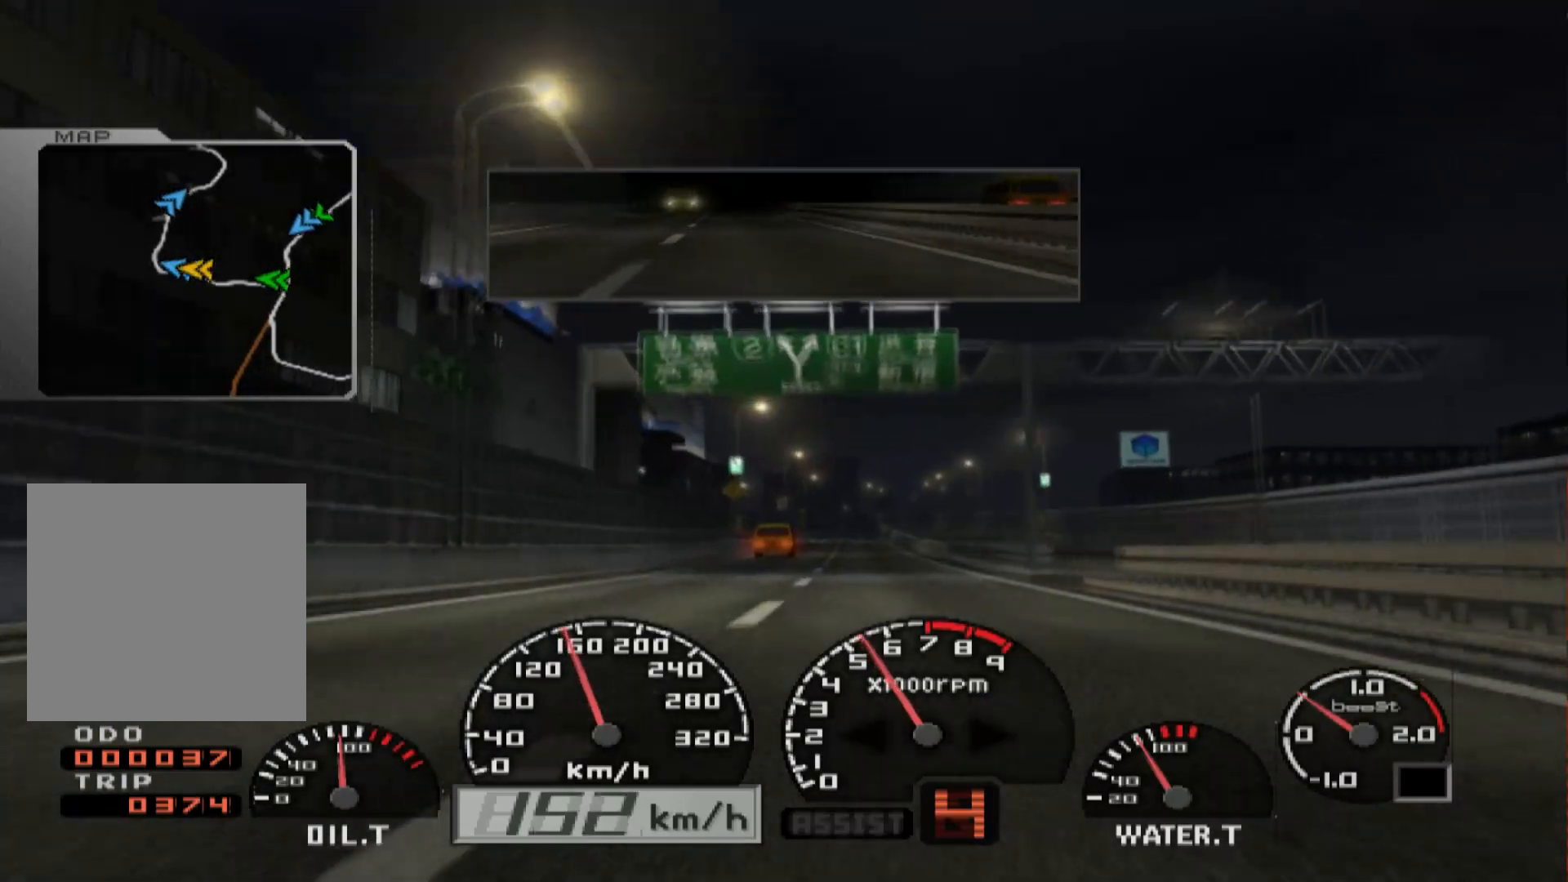
{"buttons": ["R2"], "left_stick": "center", "right_stick": "center", "events": []}
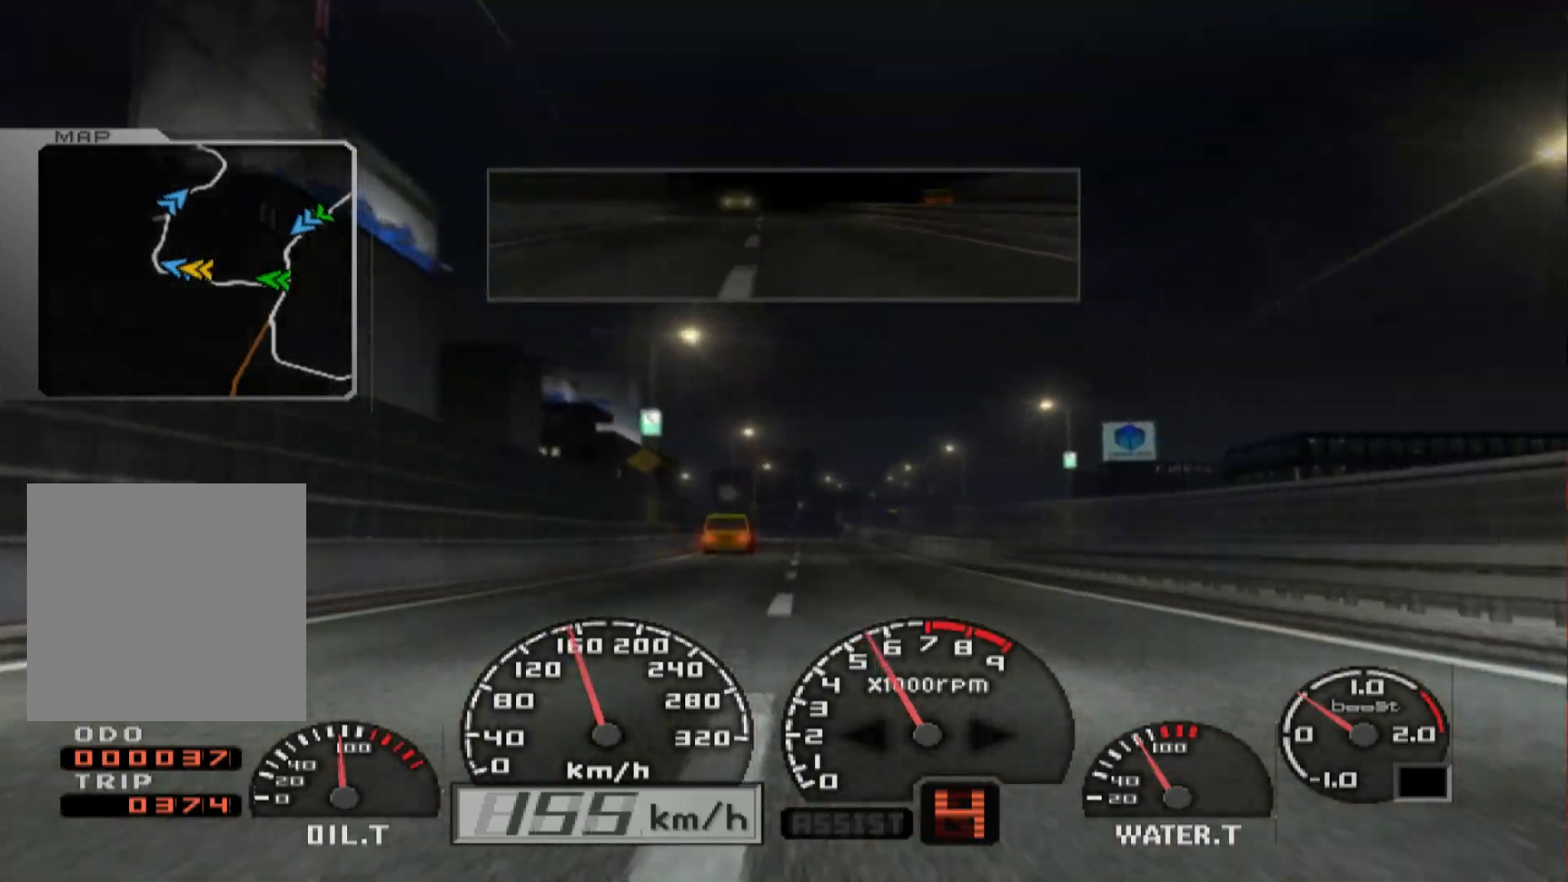
{"buttons": ["R2"], "left_stick": "center", "right_stick": "center", "events": [[133, "left_stick", "right"], [350, "left_stick", "center"]]}
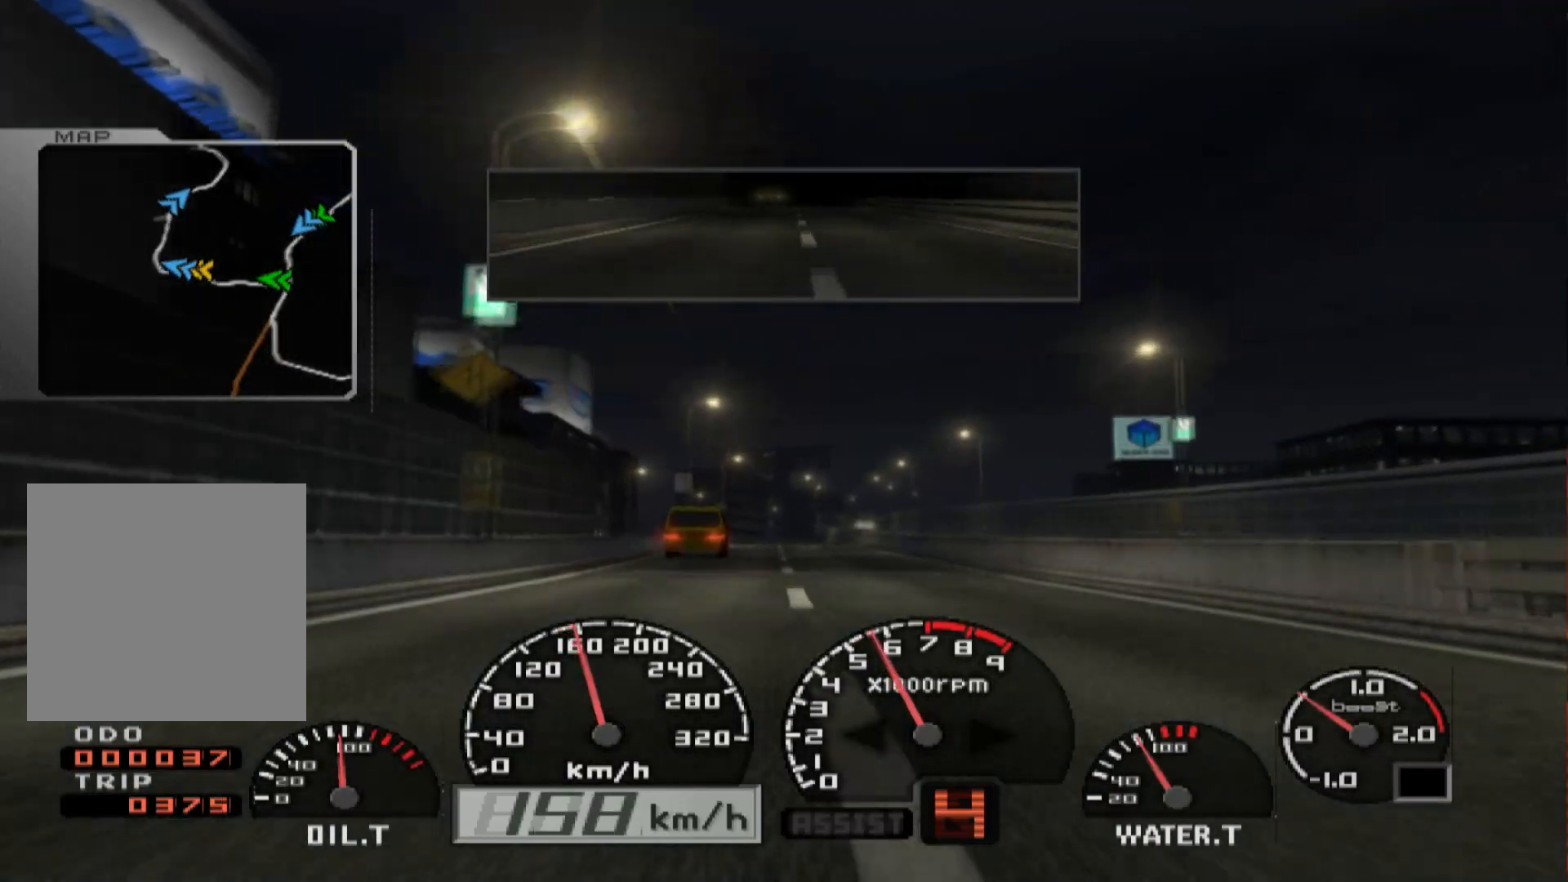
{"buttons": ["R2"], "left_stick": "center", "right_stick": "center", "events": []}
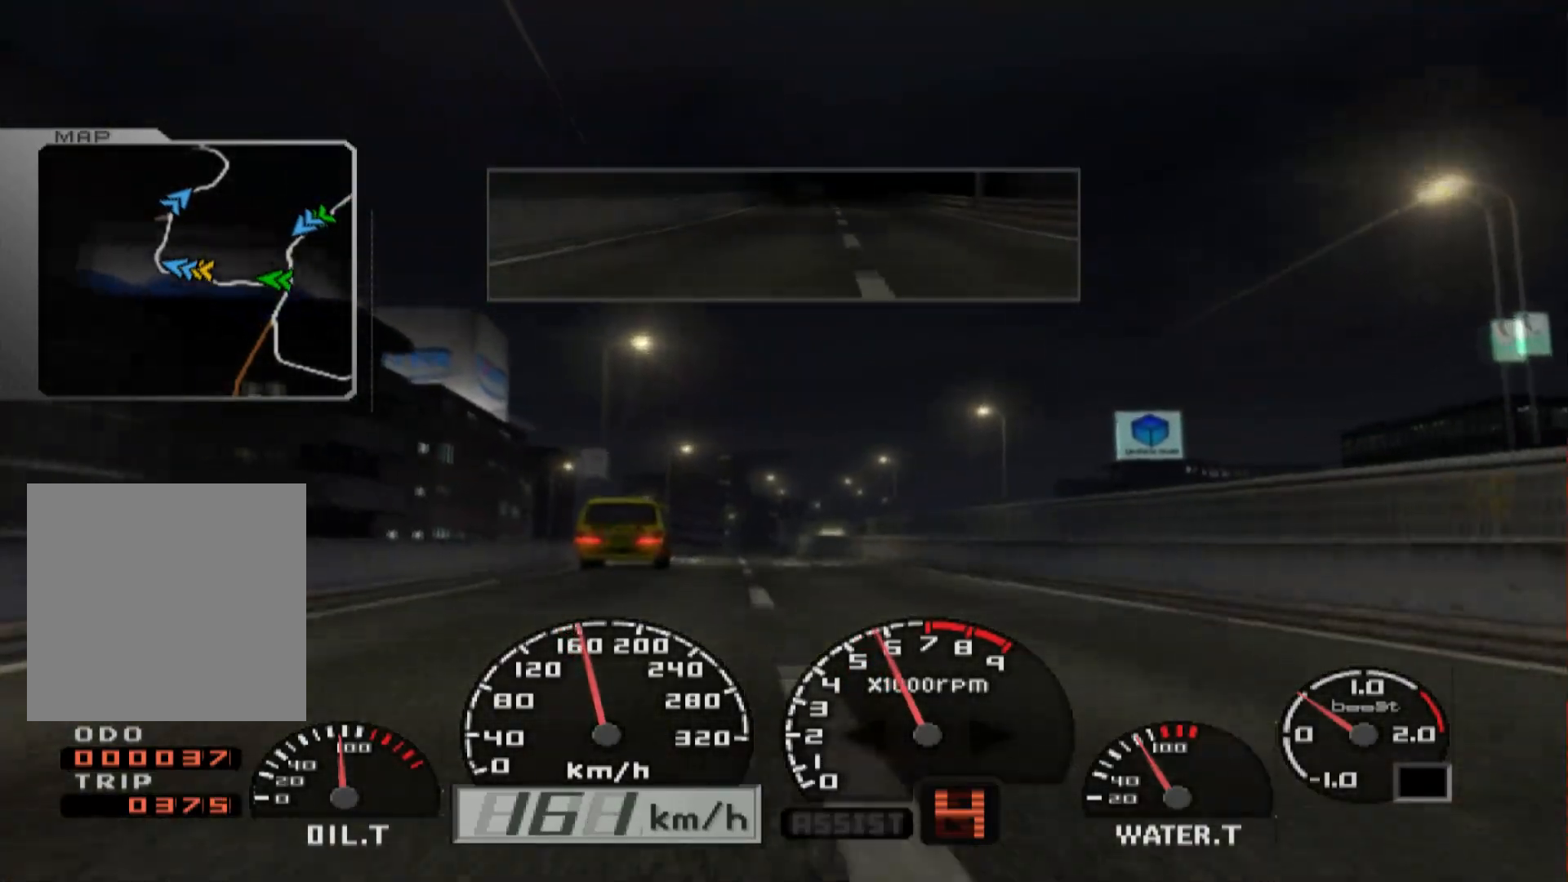
{"buttons": ["R2"], "left_stick": "center", "right_stick": "center", "events": []}
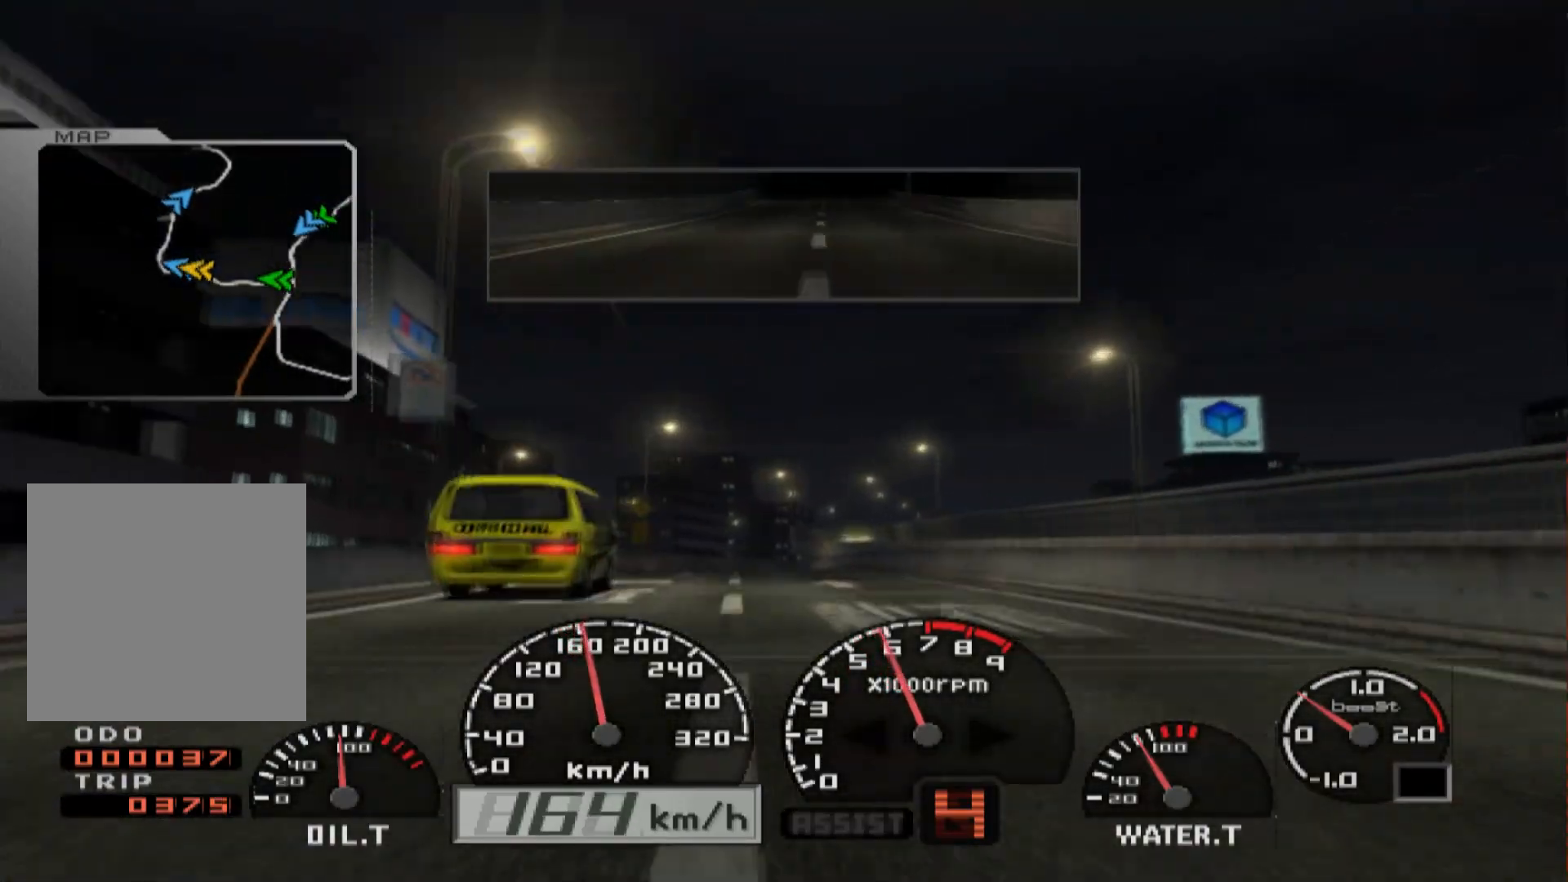
{"buttons": ["R2"], "left_stick": "center", "right_stick": "center", "events": []}
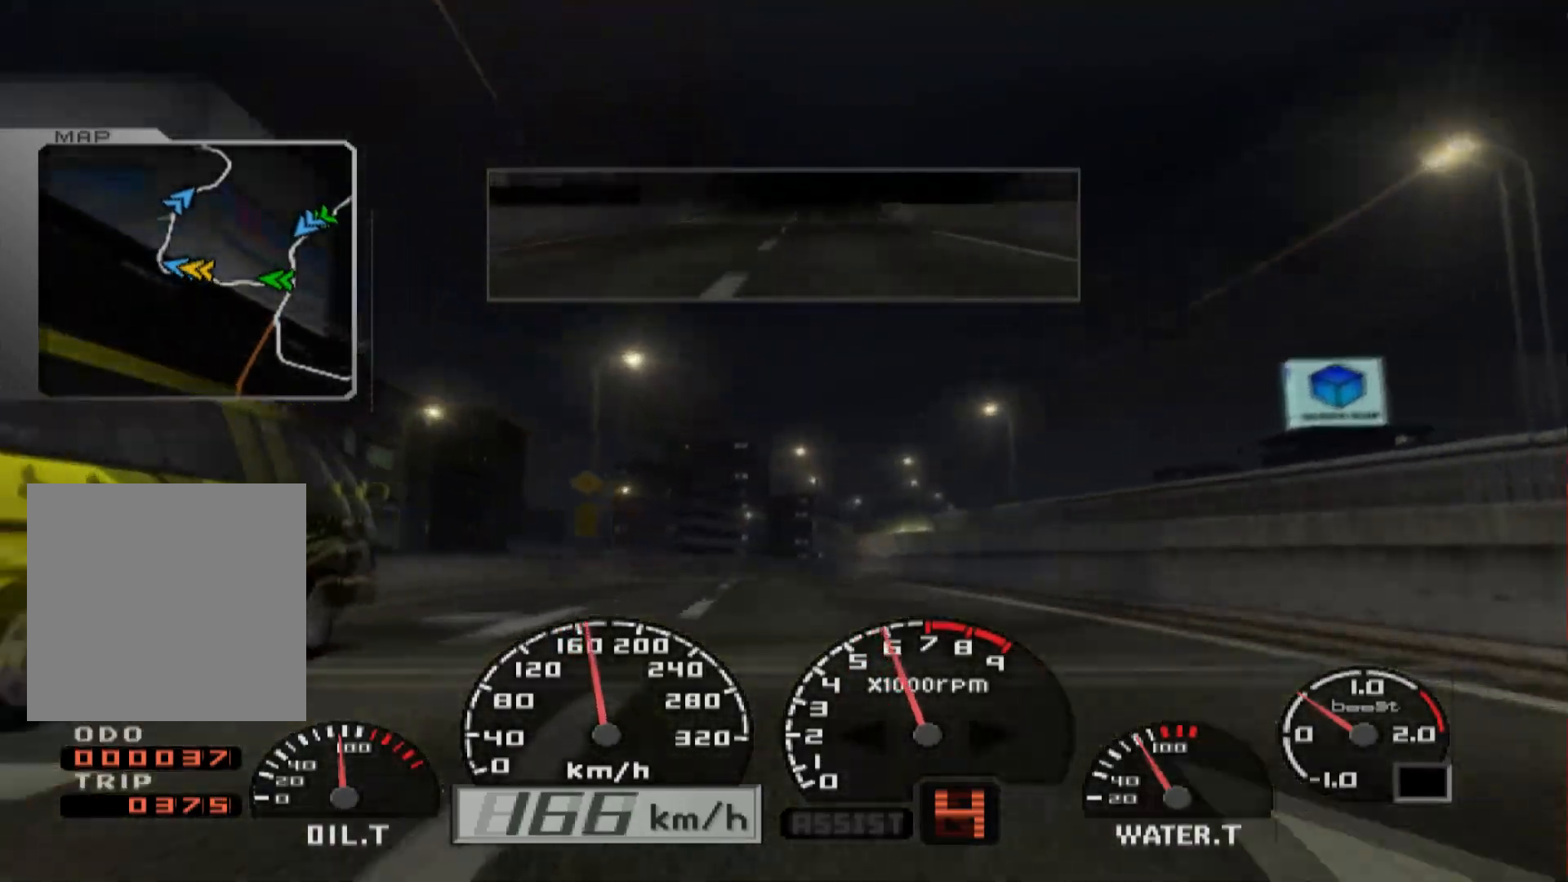
{"buttons": ["R2"], "left_stick": "center", "right_stick": "center", "events": []}
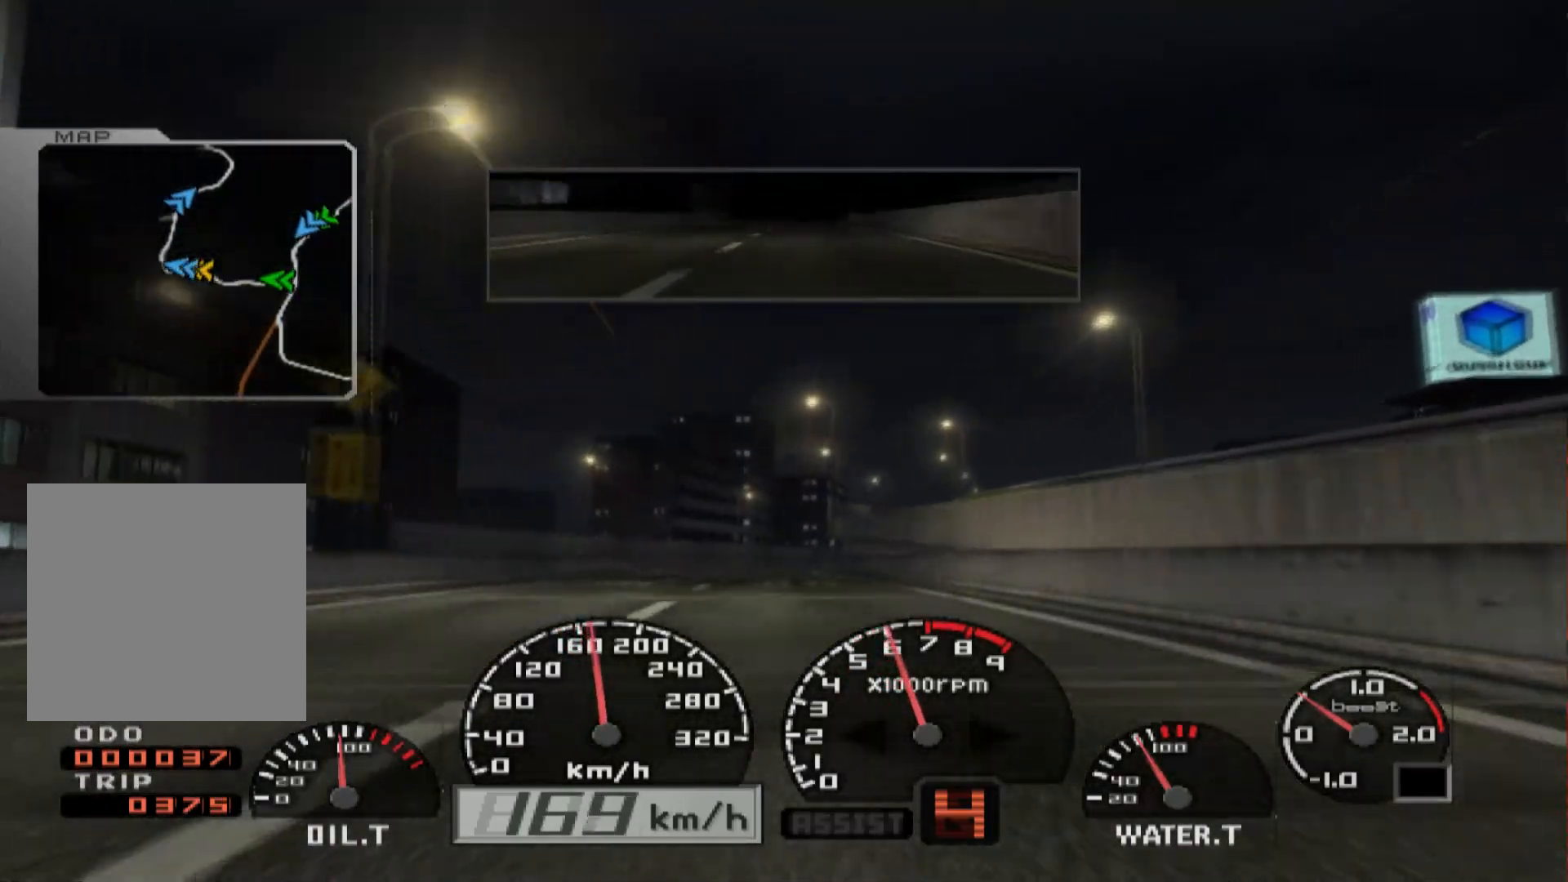
{"buttons": ["R2"], "left_stick": "center", "right_stick": "center", "events": []}
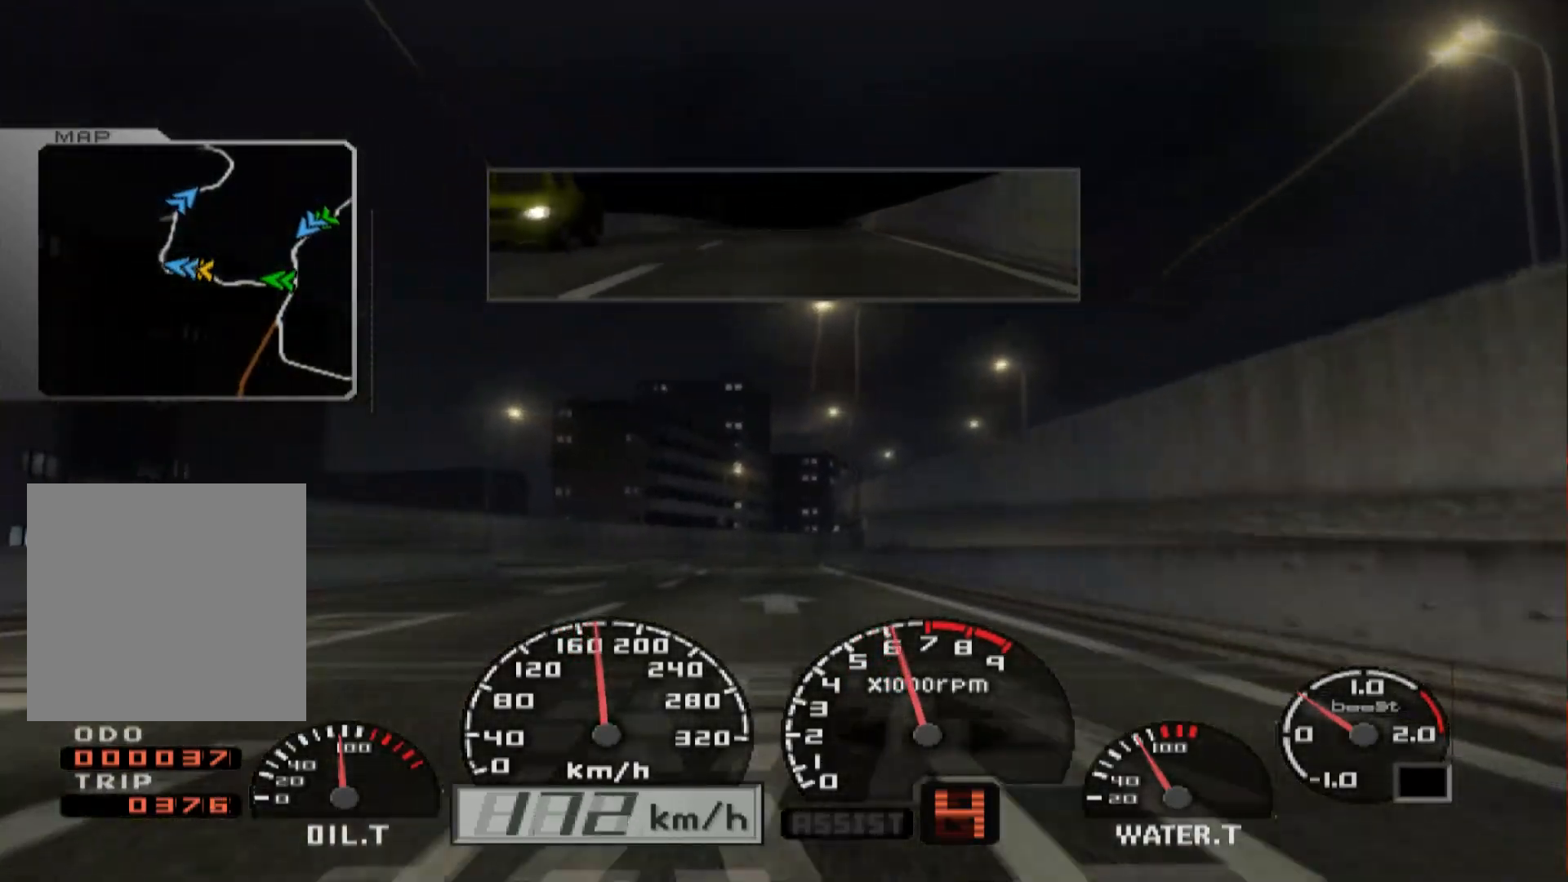
{"buttons": ["R2"], "left_stick": "center", "right_stick": "center", "events": [[167, "left_stick", "right"], [467, "left_stick", "center"]]}
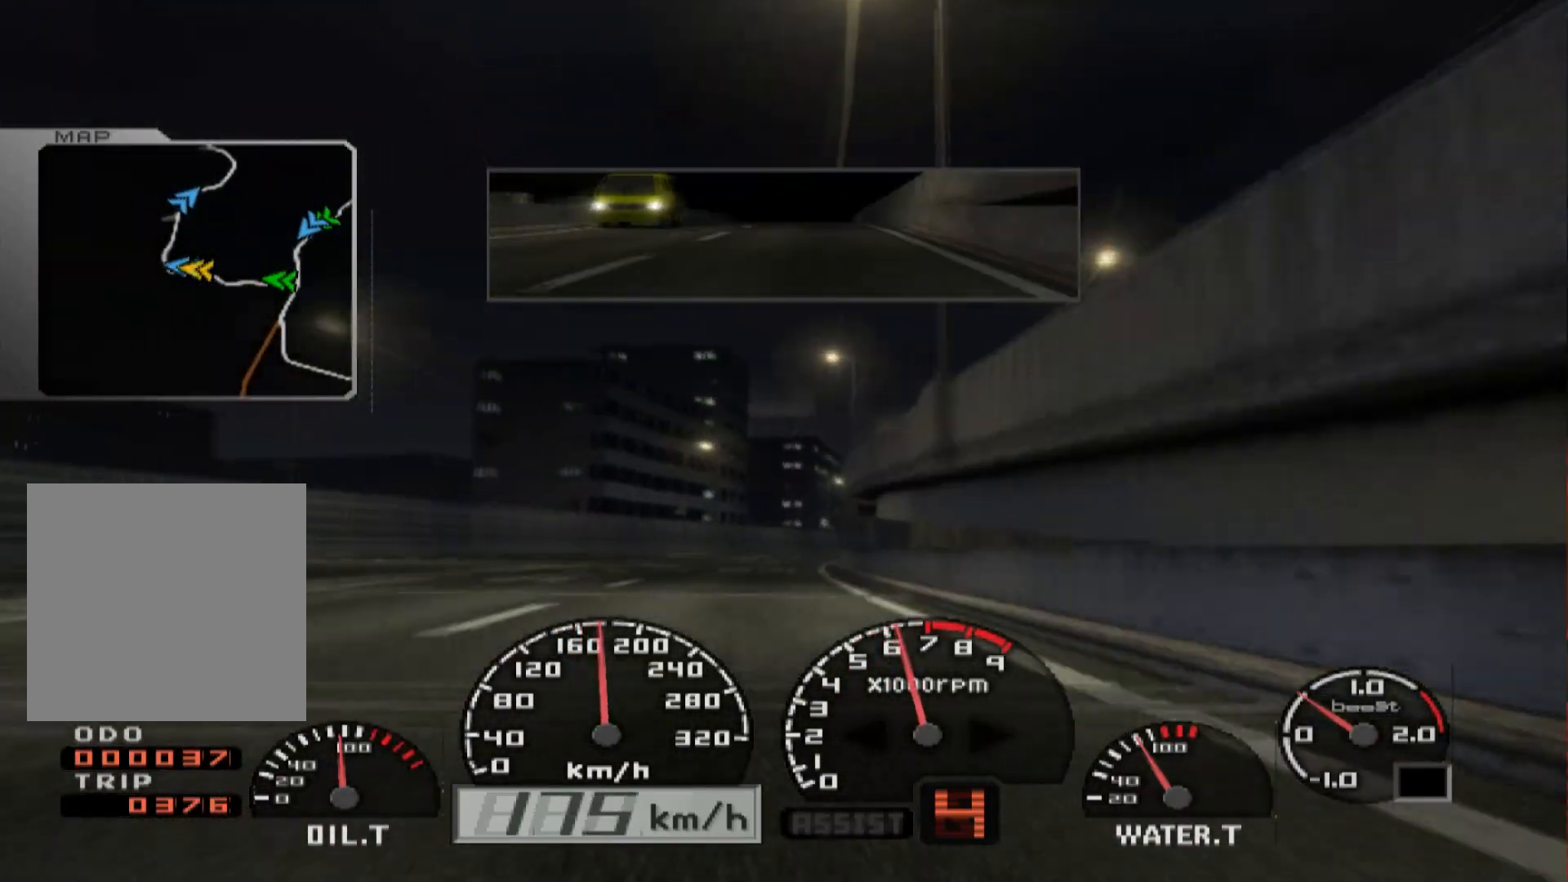
{"buttons": ["R2"], "left_stick": "center", "right_stick": "center", "events": []}
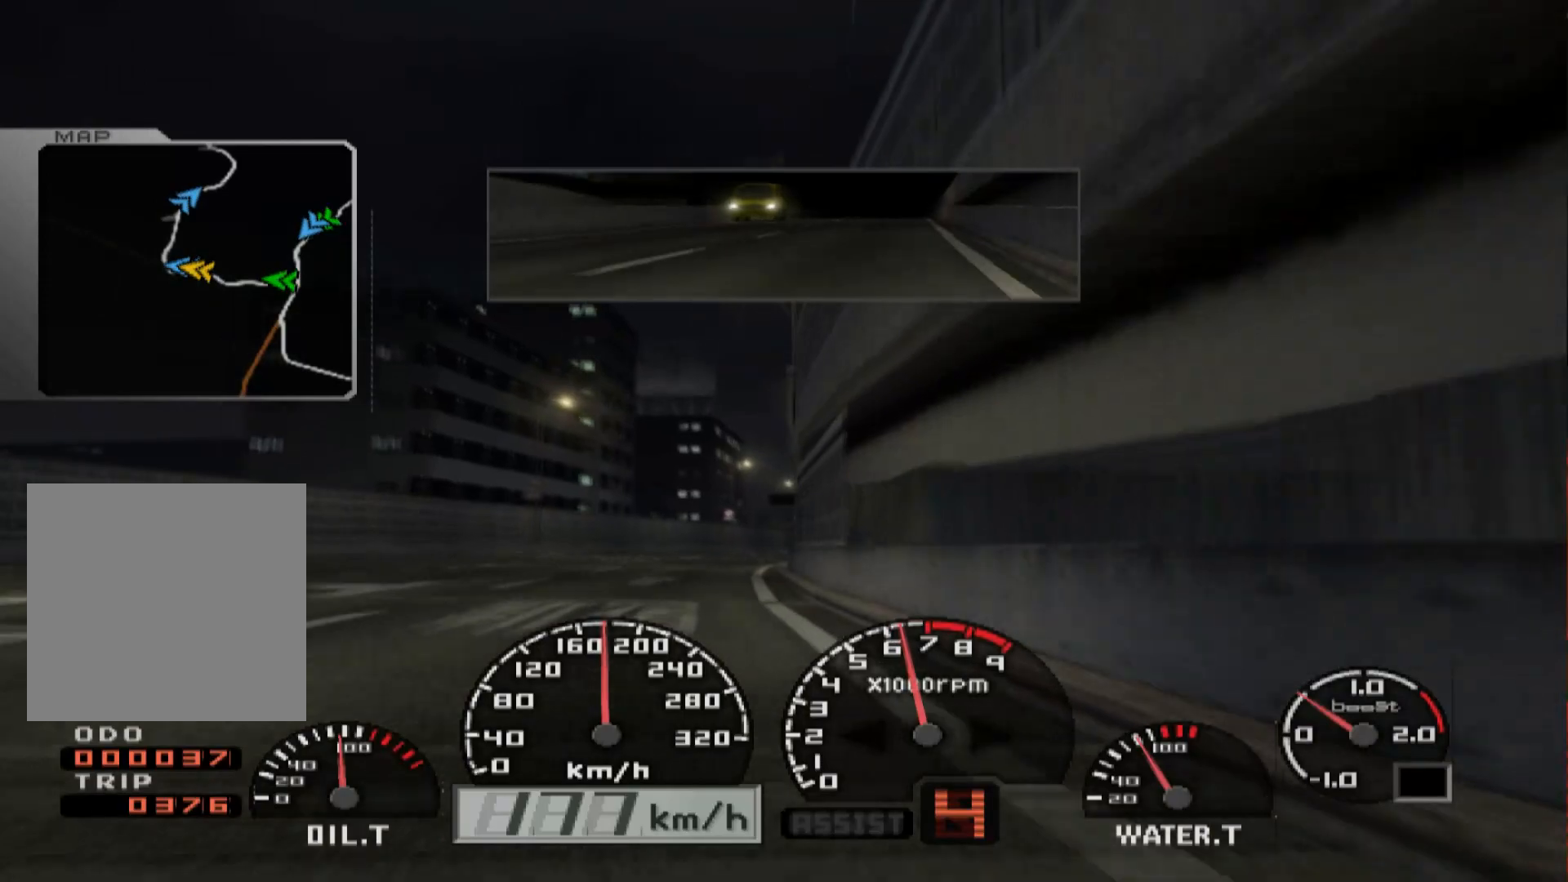
{"buttons": ["R2"], "left_stick": "right", "right_stick": "center", "events": [[50, "left_stick", "right"]]}
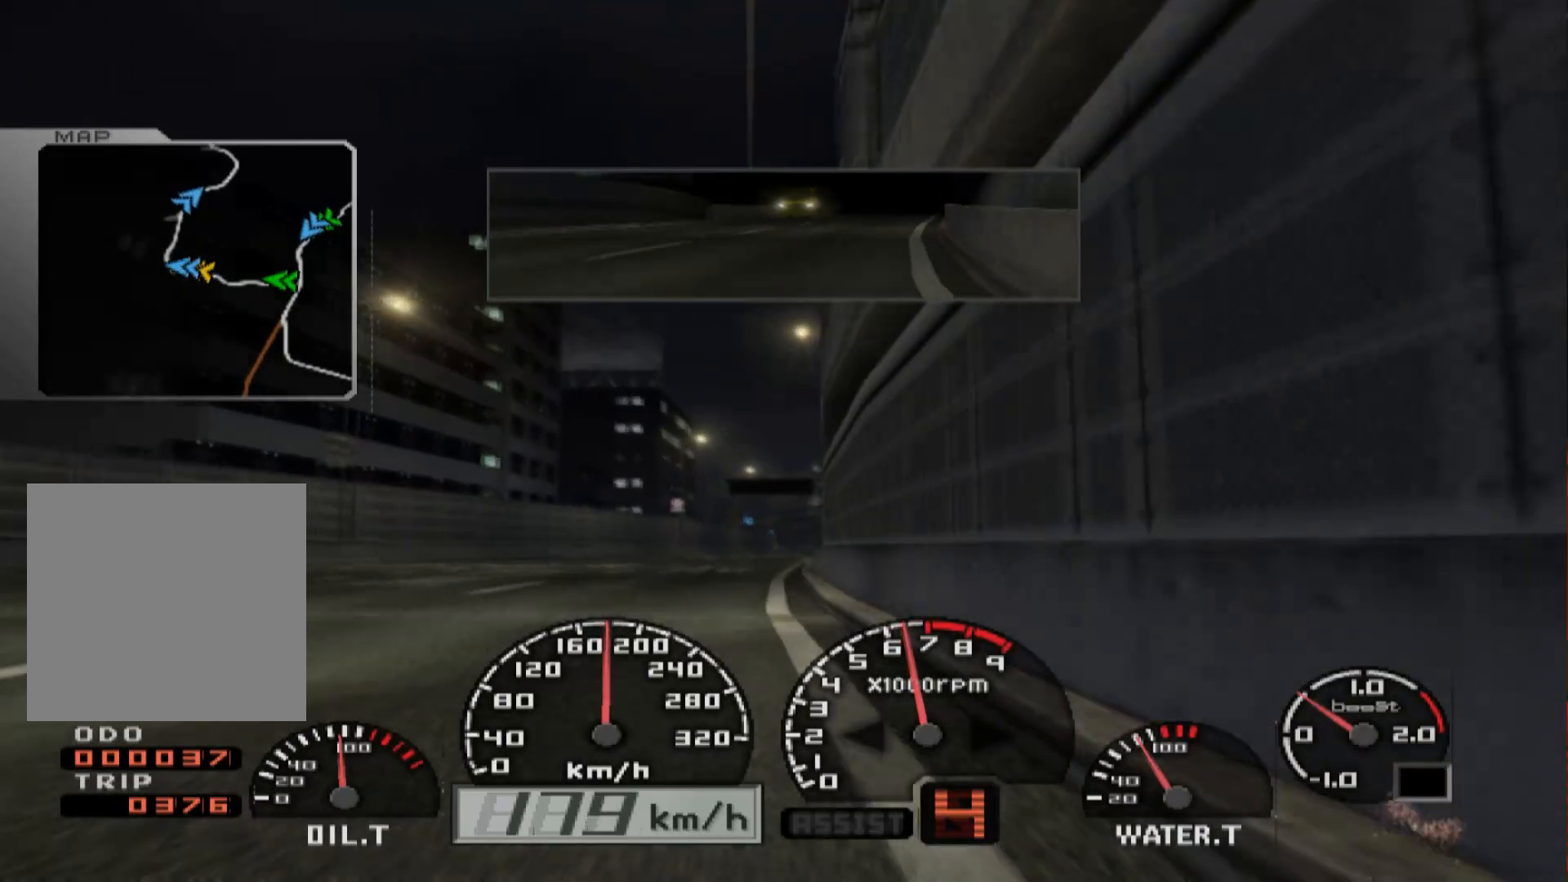
{"buttons": ["R2"], "left_stick": "left", "right_stick": "center", "events": [[200, "left_stick", "center"], [433, "left_stick", "left"]]}
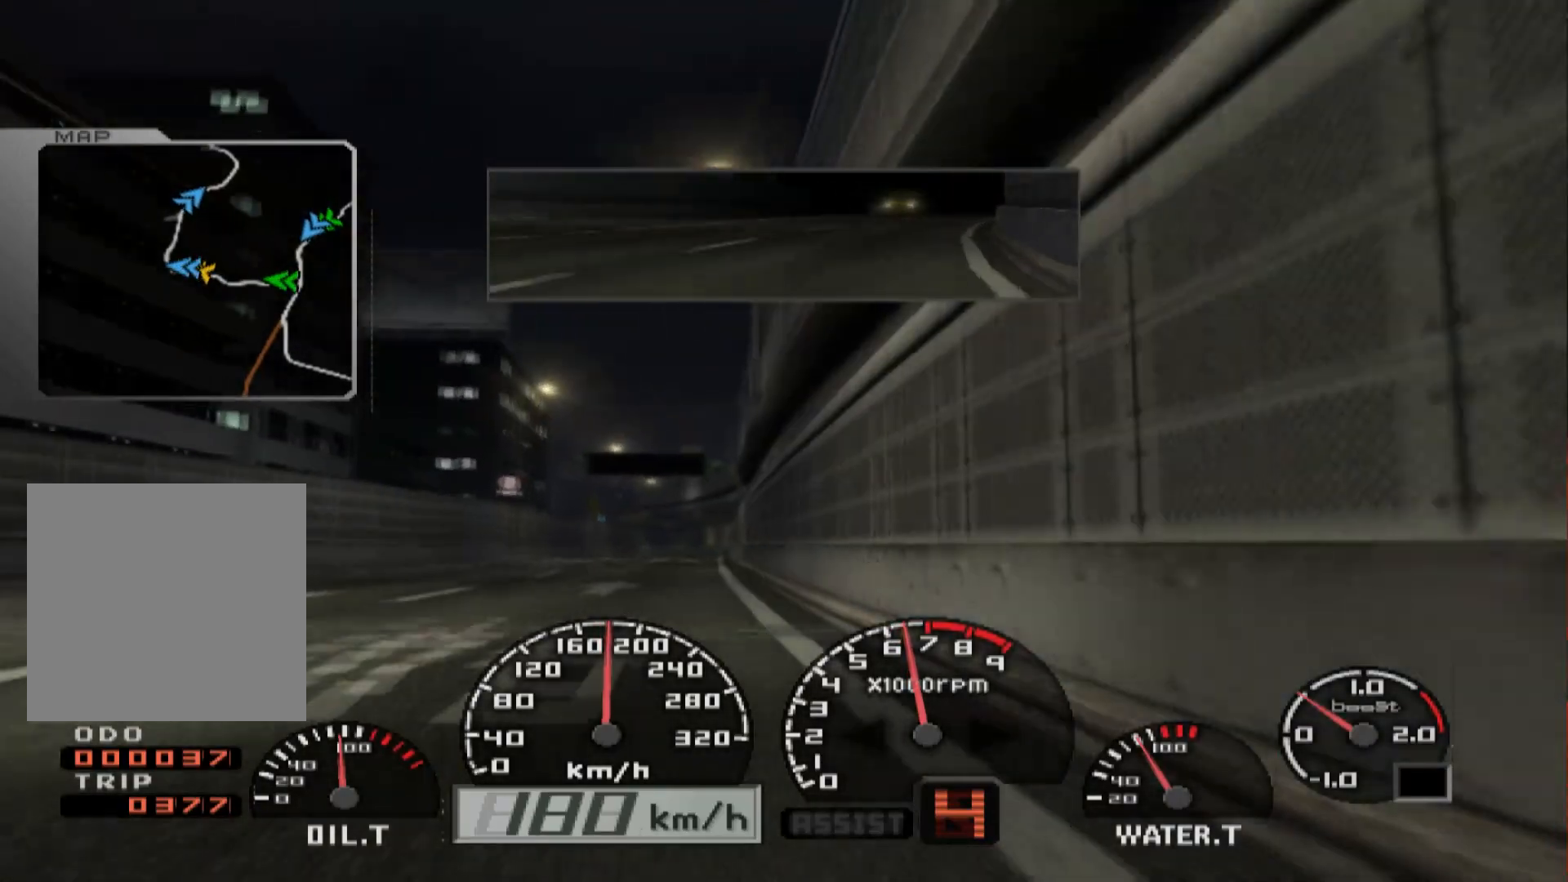
{"buttons": ["R2"], "left_stick": "center", "right_stick": "center", "events": [[233, "left_stick", "center"]]}
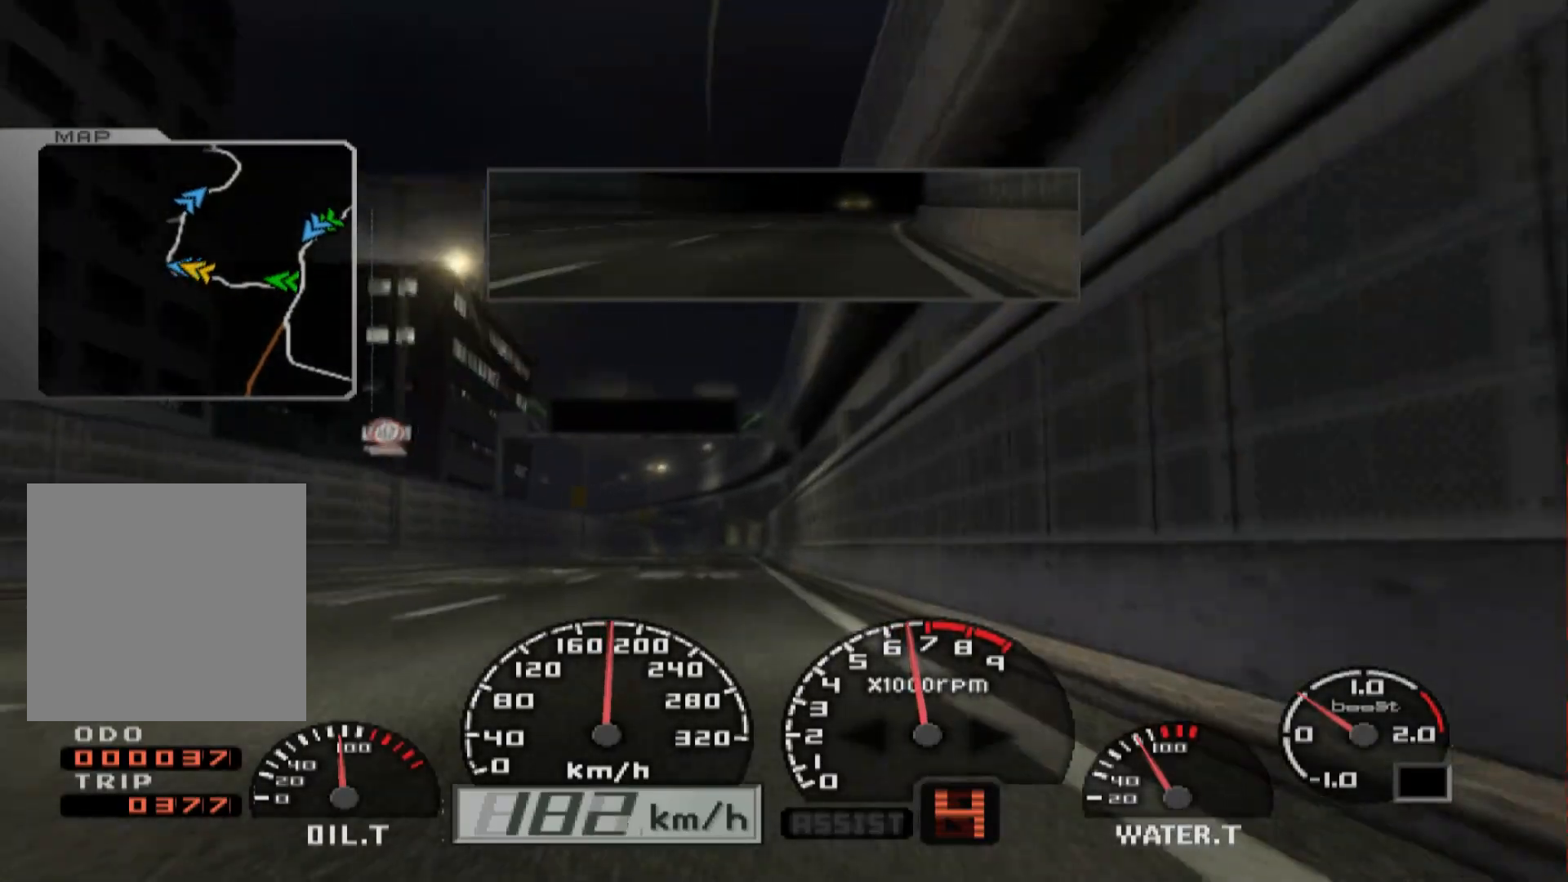
{"buttons": ["R2"], "left_stick": "center", "right_stick": "center", "events": [[67, "left_stick", "right"], [267, "left_stick", "center"]]}
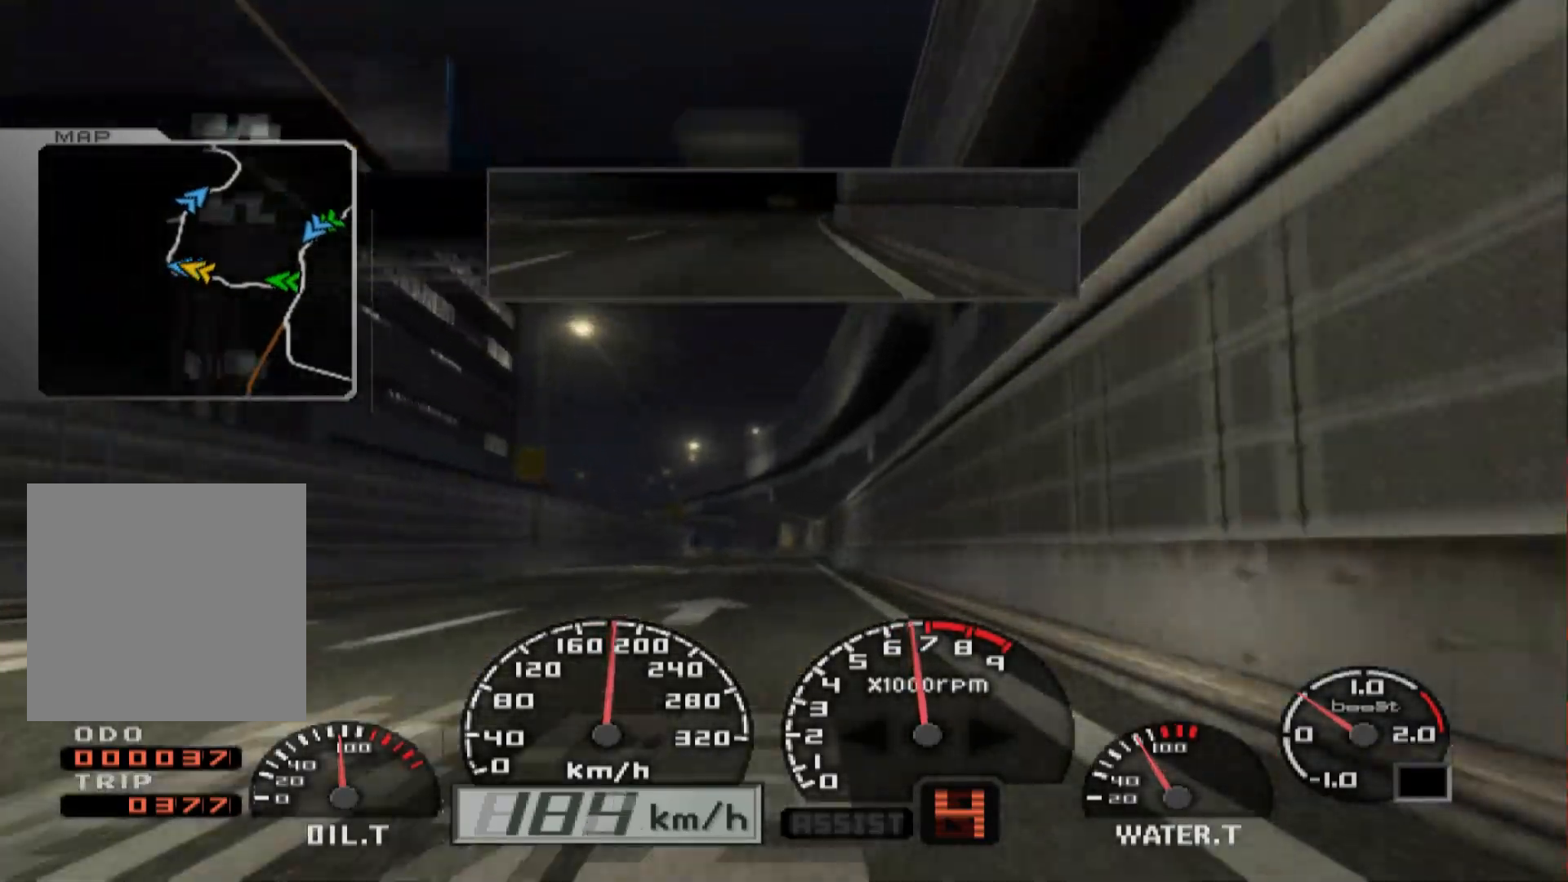
{"buttons": ["R2"], "left_stick": "center", "right_stick": "center", "events": [[50, "left_stick", "left"], [350, "left_stick", "center"]]}
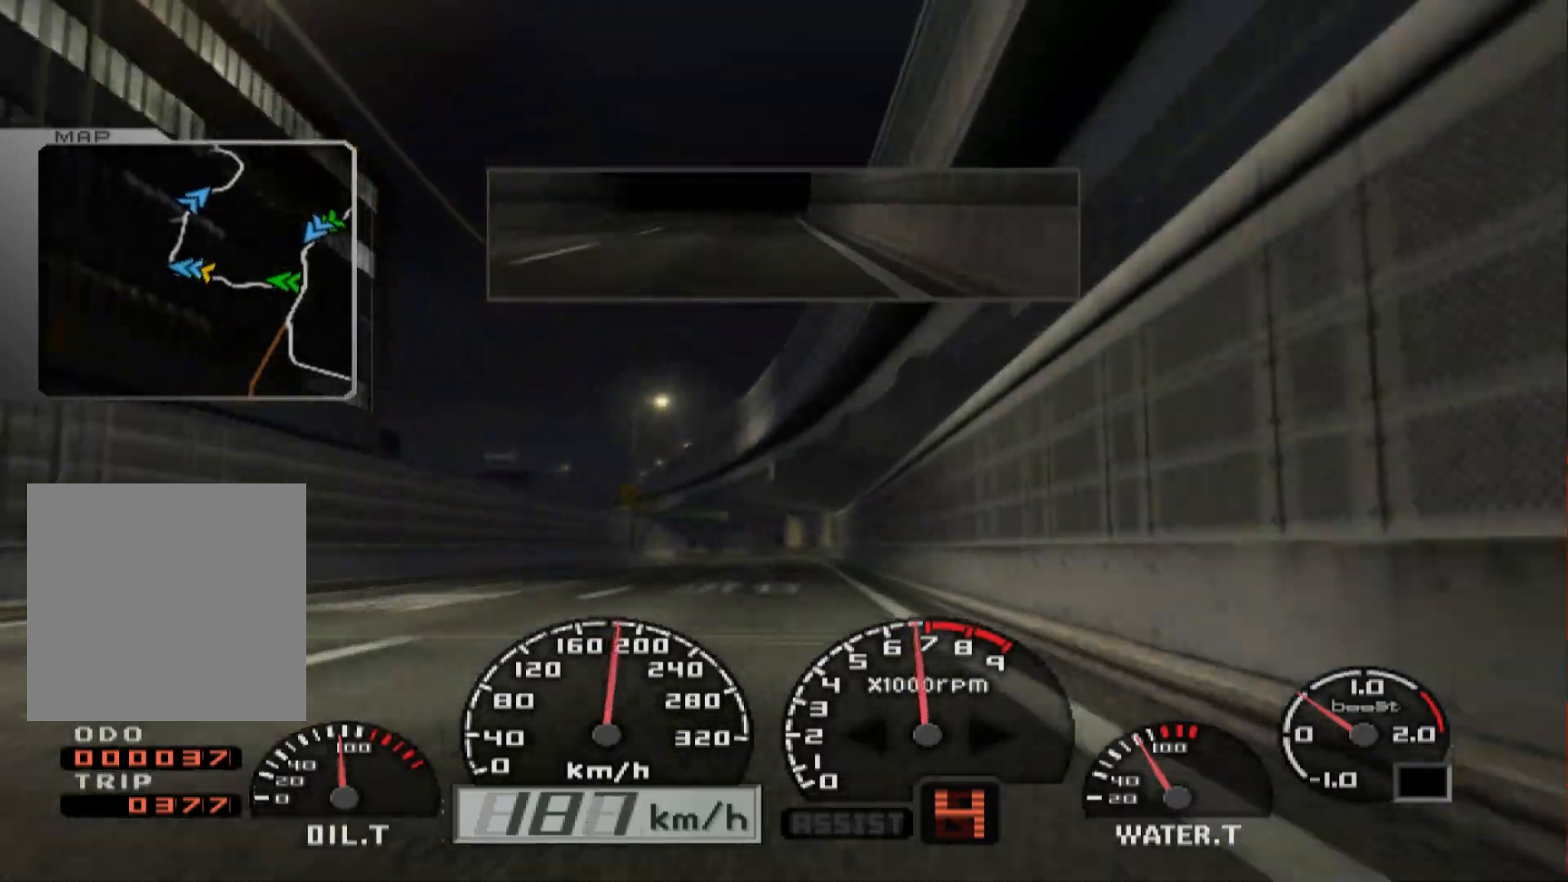
{"buttons": ["R2"], "left_stick": "left", "right_stick": "center", "events": [[183, "left_stick", "left"]]}
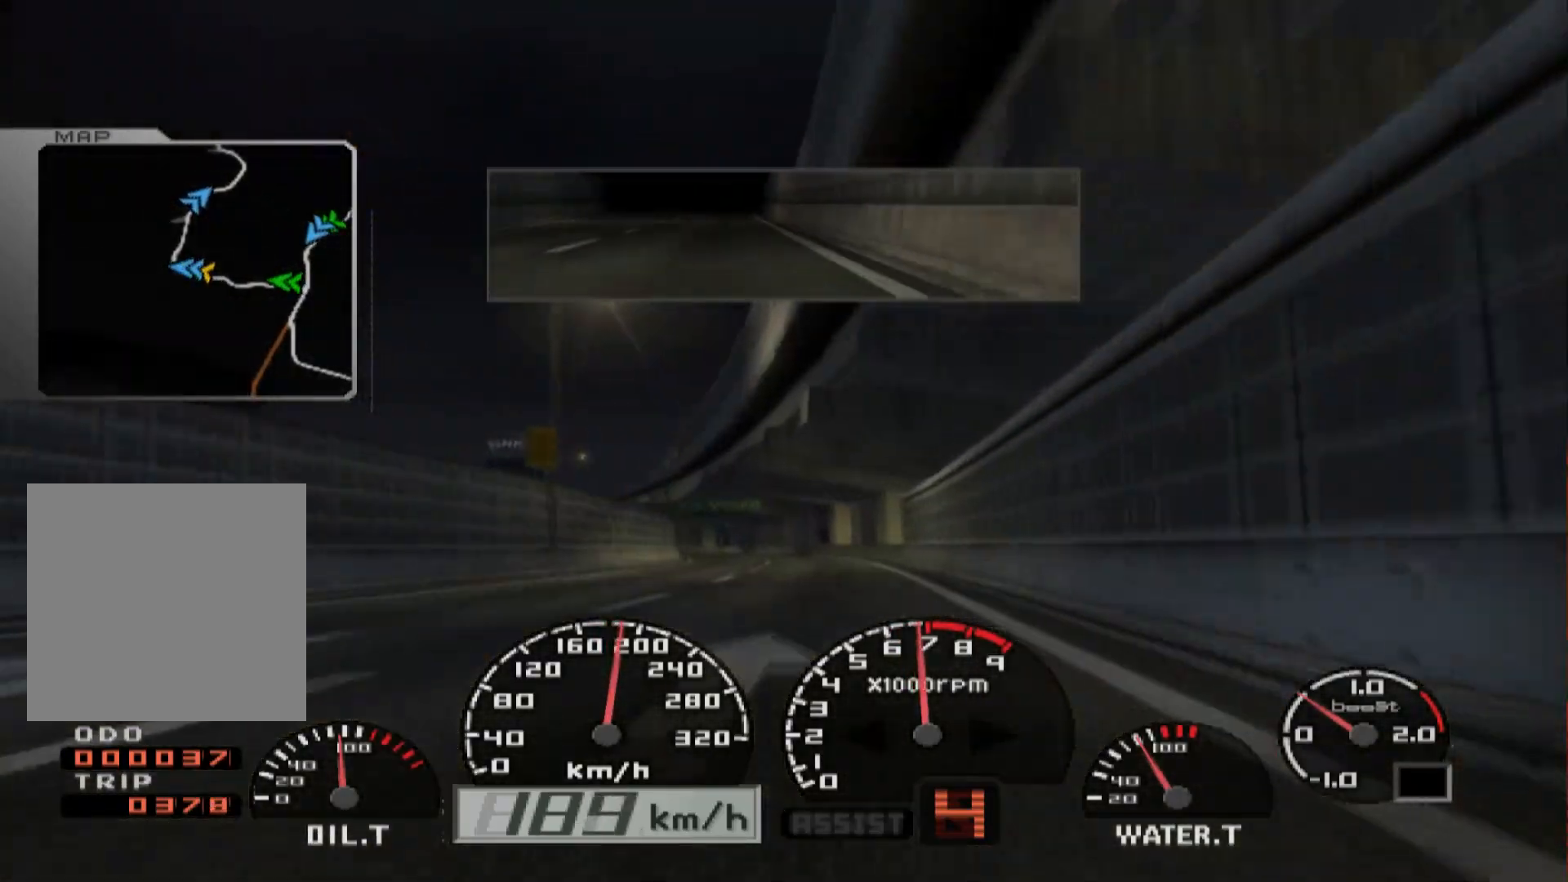
{"buttons": ["R2"], "left_stick": "center", "right_stick": "center", "events": [[17, "A", "down"], [167, "A", "up"], [183, "left_stick", "center"]]}
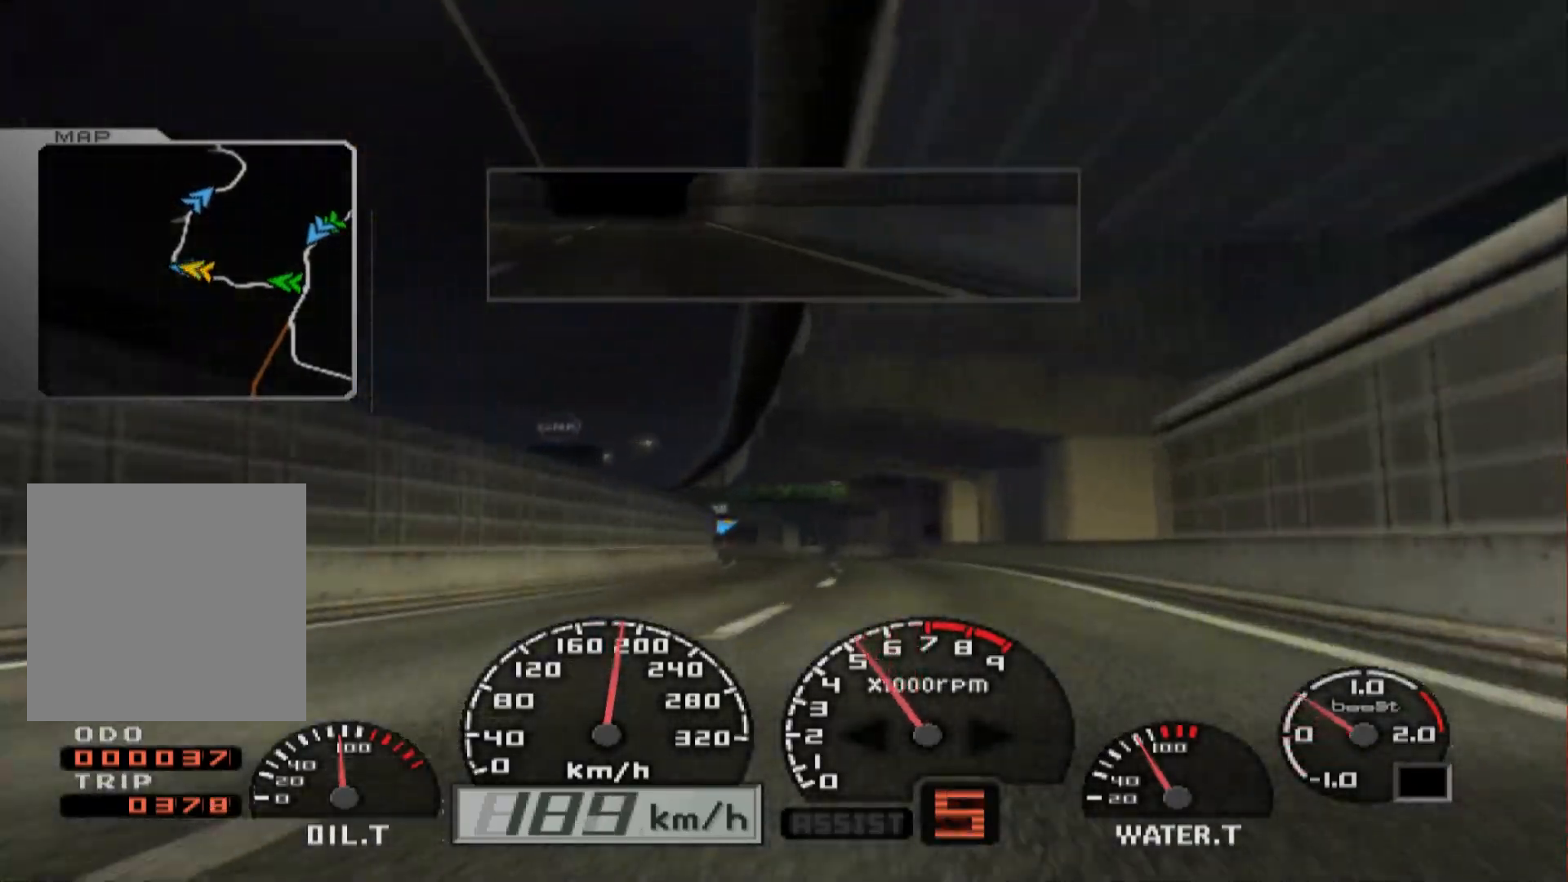
{"buttons": ["R2"], "left_stick": "left", "right_stick": "center", "events": [[150, "left_stick", "left"]]}
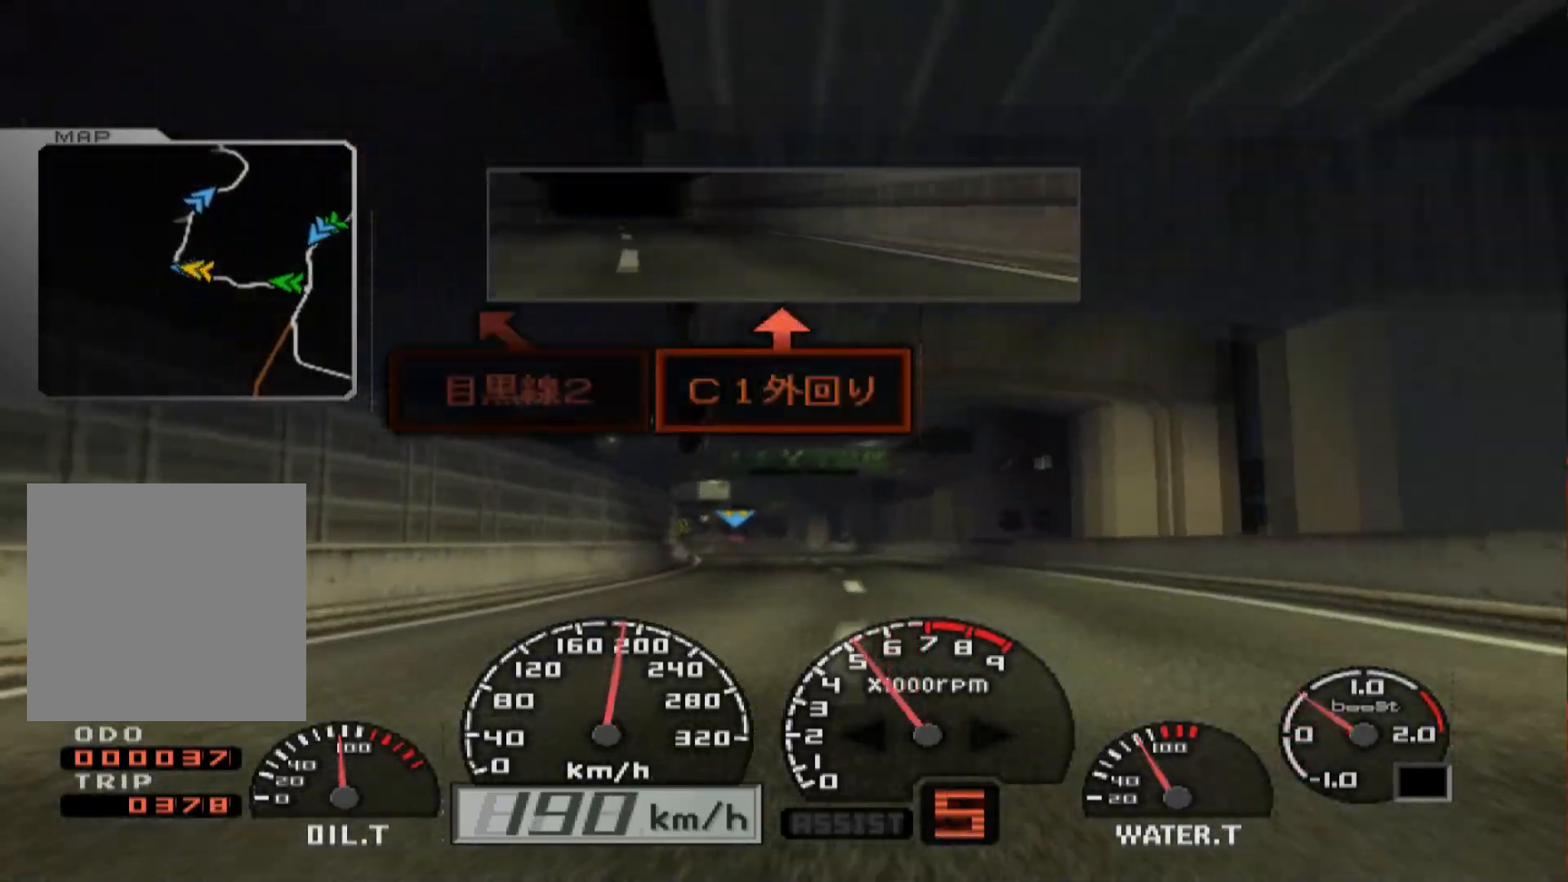
{"buttons": ["R2"], "left_stick": "center", "right_stick": "center", "events": [[33, "left_stick", "center"]]}
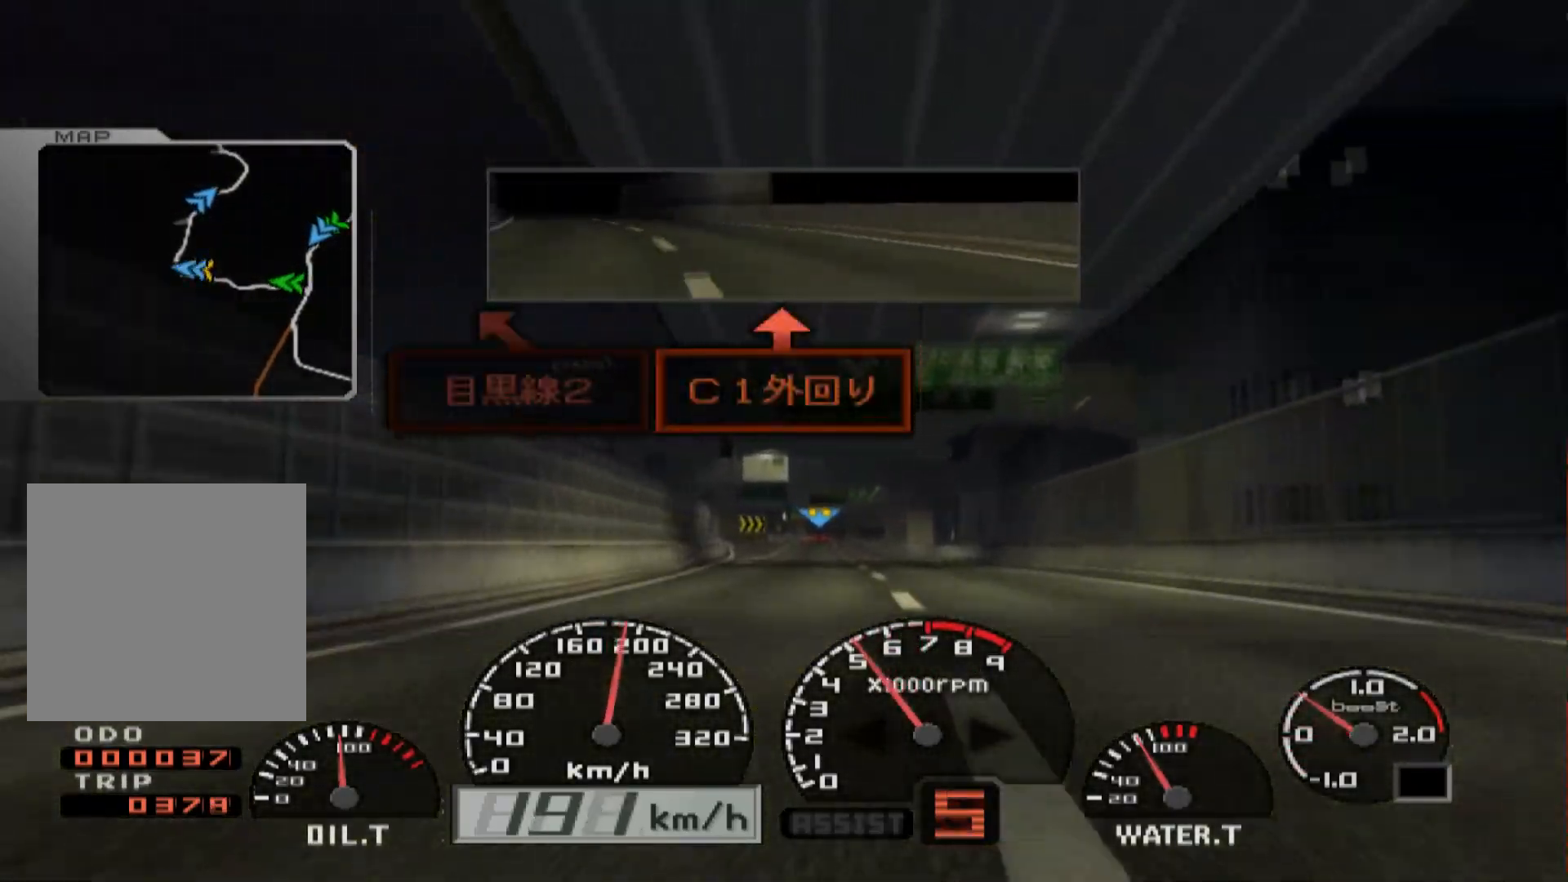
{"buttons": ["R2"], "left_stick": "center", "right_stick": "center", "events": [[233, "left_stick", "left"], [483, "left_stick", "center"]]}
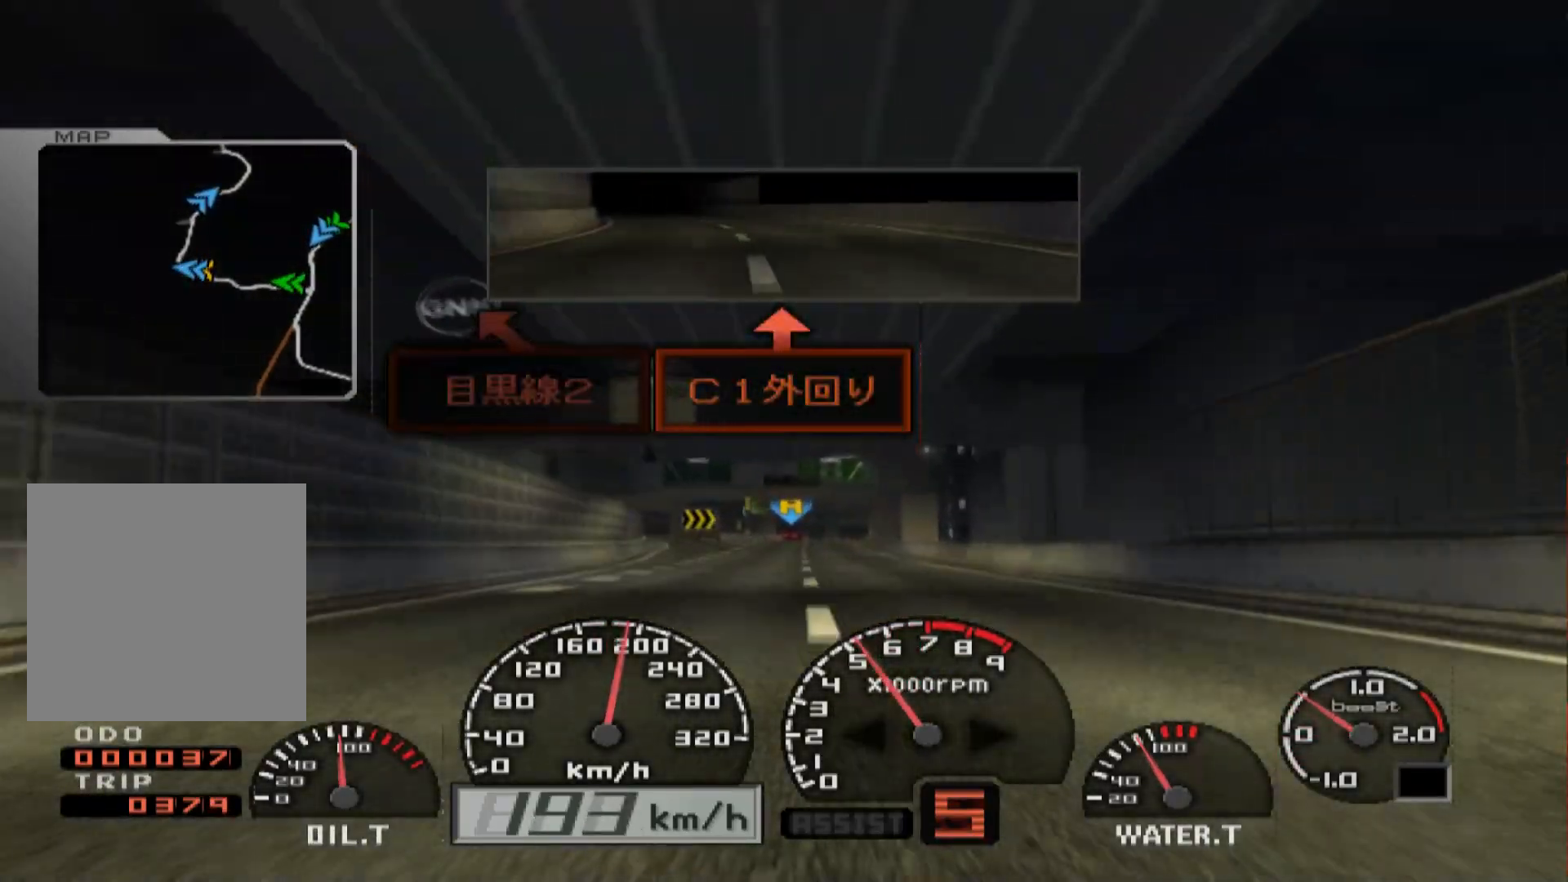
{"buttons": ["R2"], "left_stick": "left", "right_stick": "center", "events": [[433, "left_stick", "left"]]}
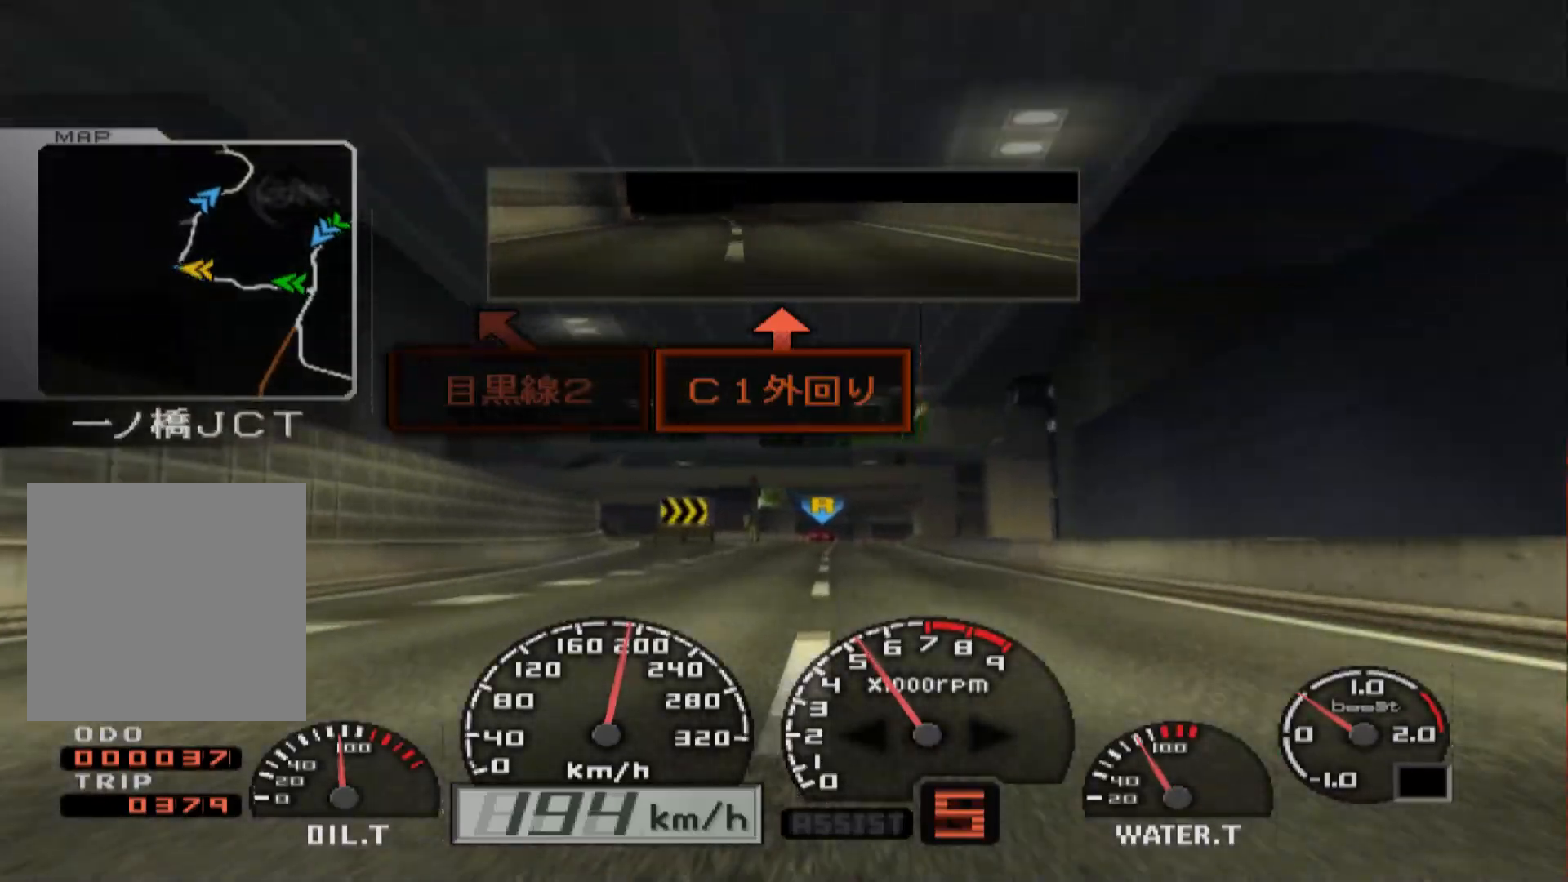
{"buttons": ["L2"], "left_stick": "center", "right_stick": "center", "events": [[100, "left_stick", "center"], [350, "R2", "up"], [367, "L2", "down"]]}
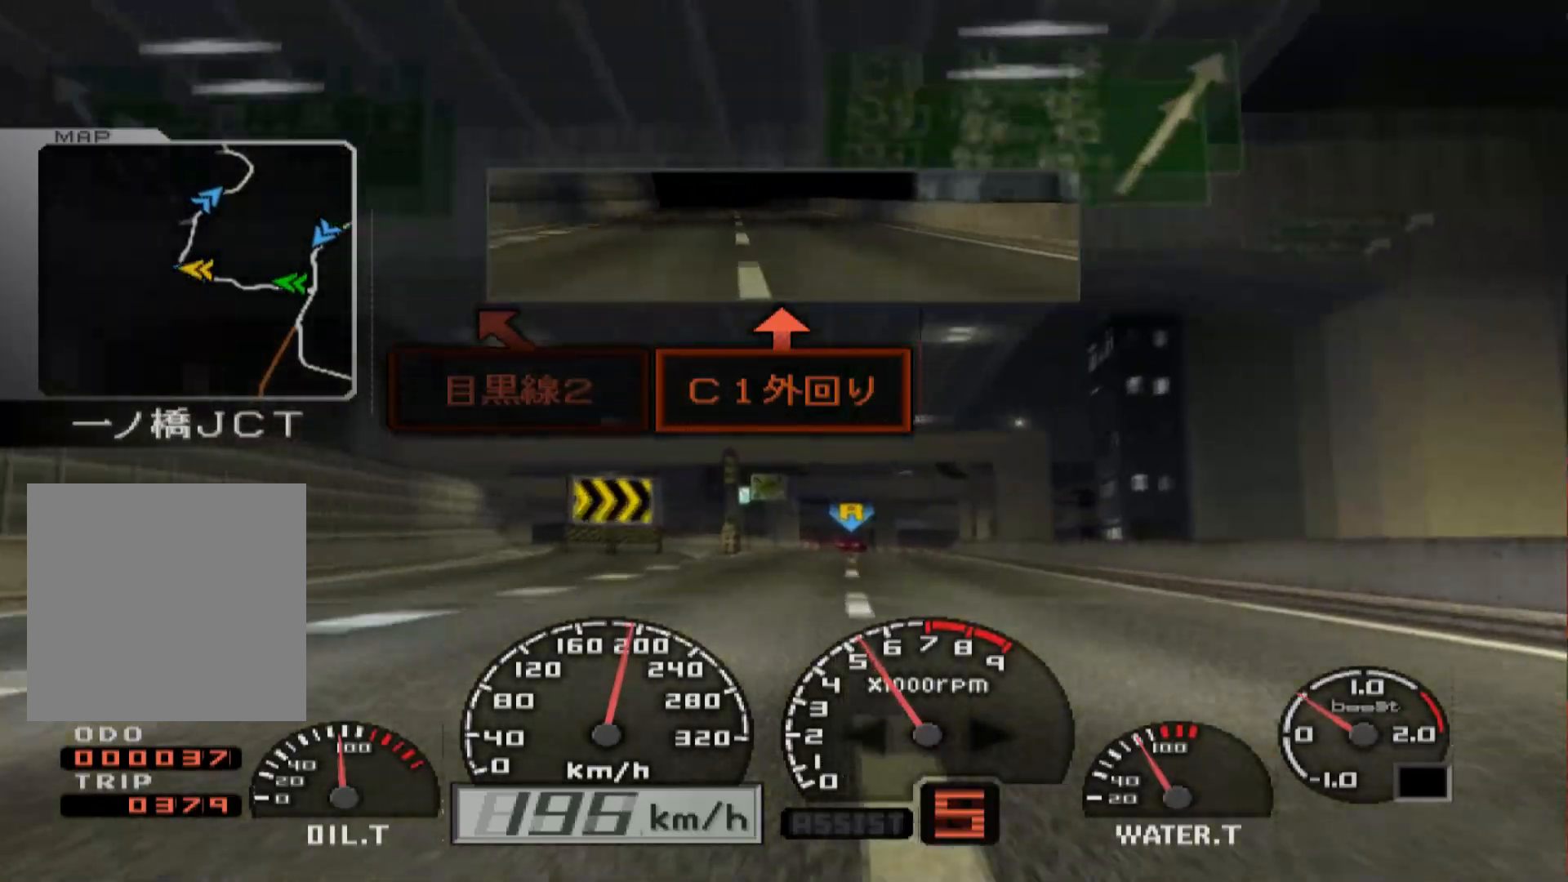
{"buttons": ["L2"], "left_stick": "right", "right_stick": "center", "events": [[200, "X", "down"], [200, "left_stick", "right"], [300, "X", "up"]]}
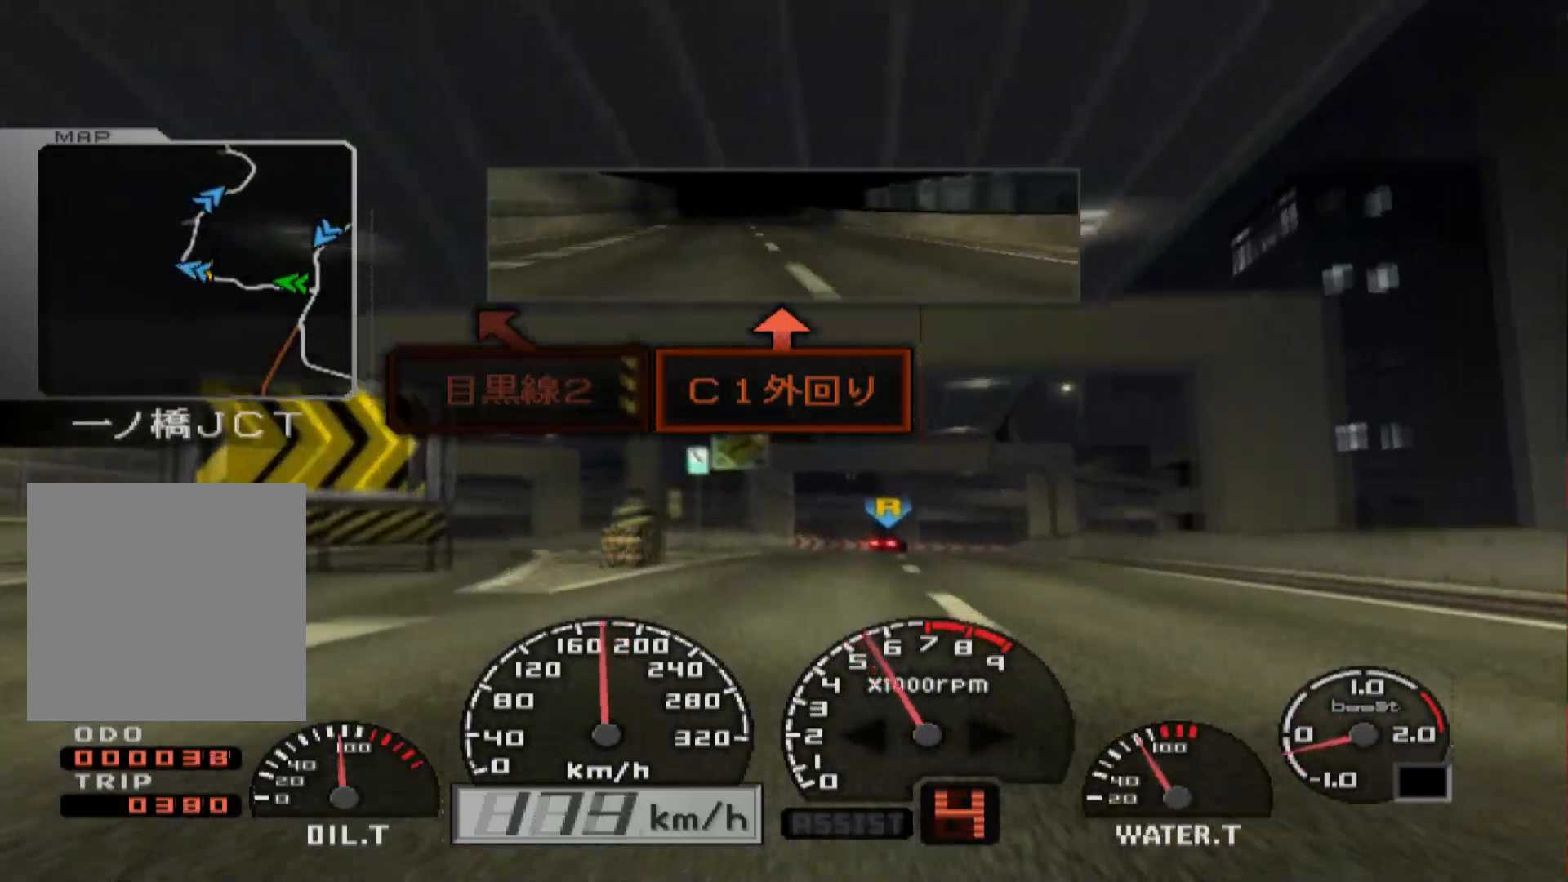
{"buttons": ["L2"], "left_stick": "center", "right_stick": "center", "events": [[133, "X", "down"], [183, "left_stick", "center"], [283, "X", "up"]]}
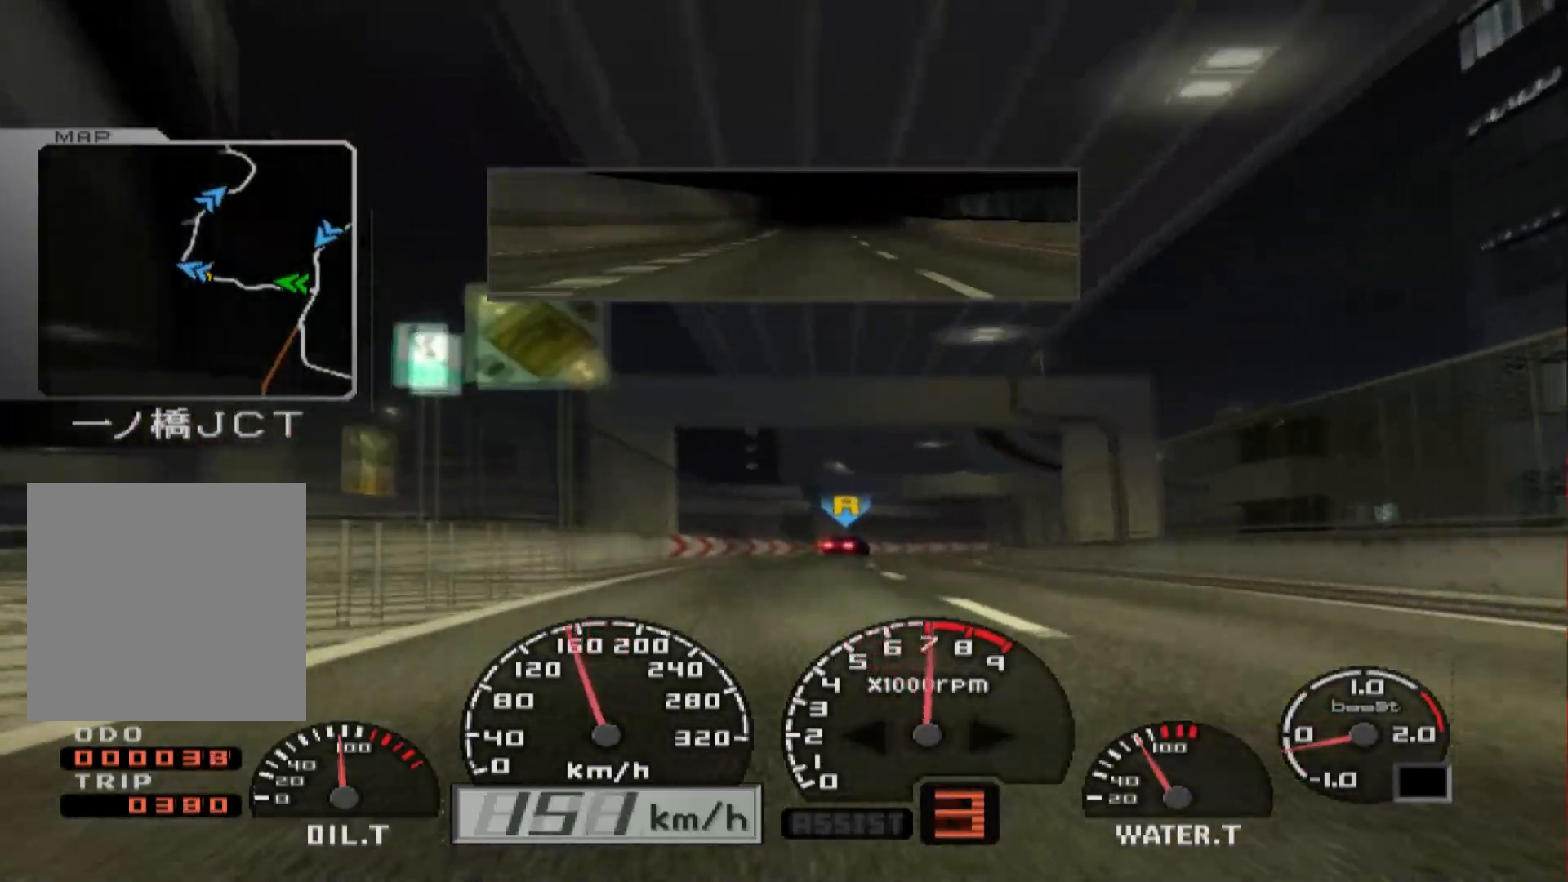
{"buttons": ["L2"], "left_stick": "right", "right_stick": "center", "events": [[267, "left_stick", "right"]]}
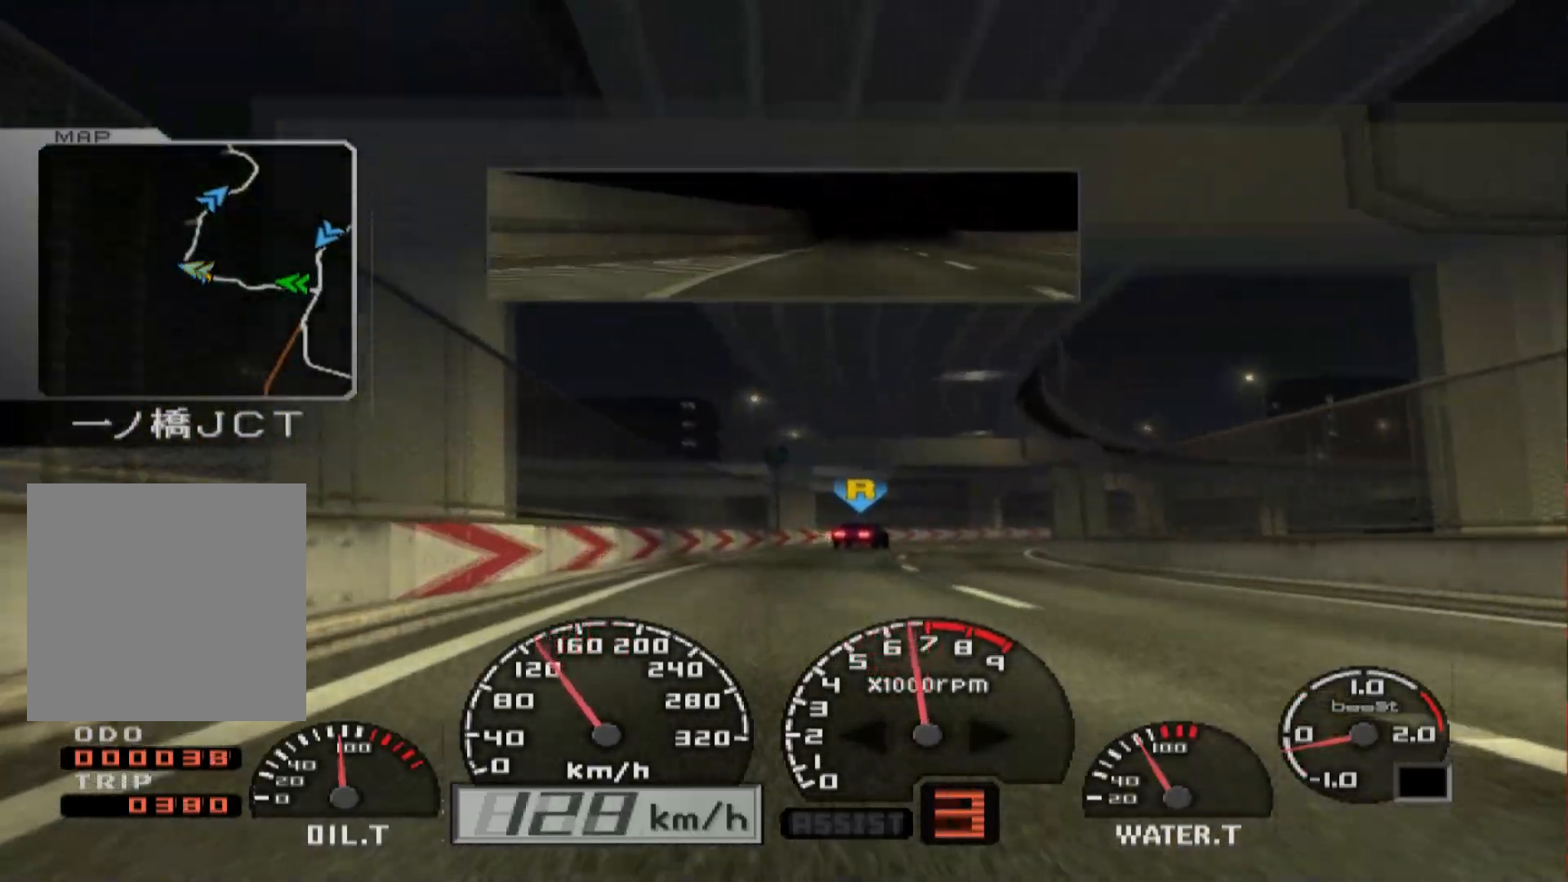
{"buttons": ["R2"], "left_stick": "left", "right_stick": "center", "events": [[267, "L2", "up"], [267, "left_stick", "center"], [350, "R2", "down"], [467, "left_stick", "left"]]}
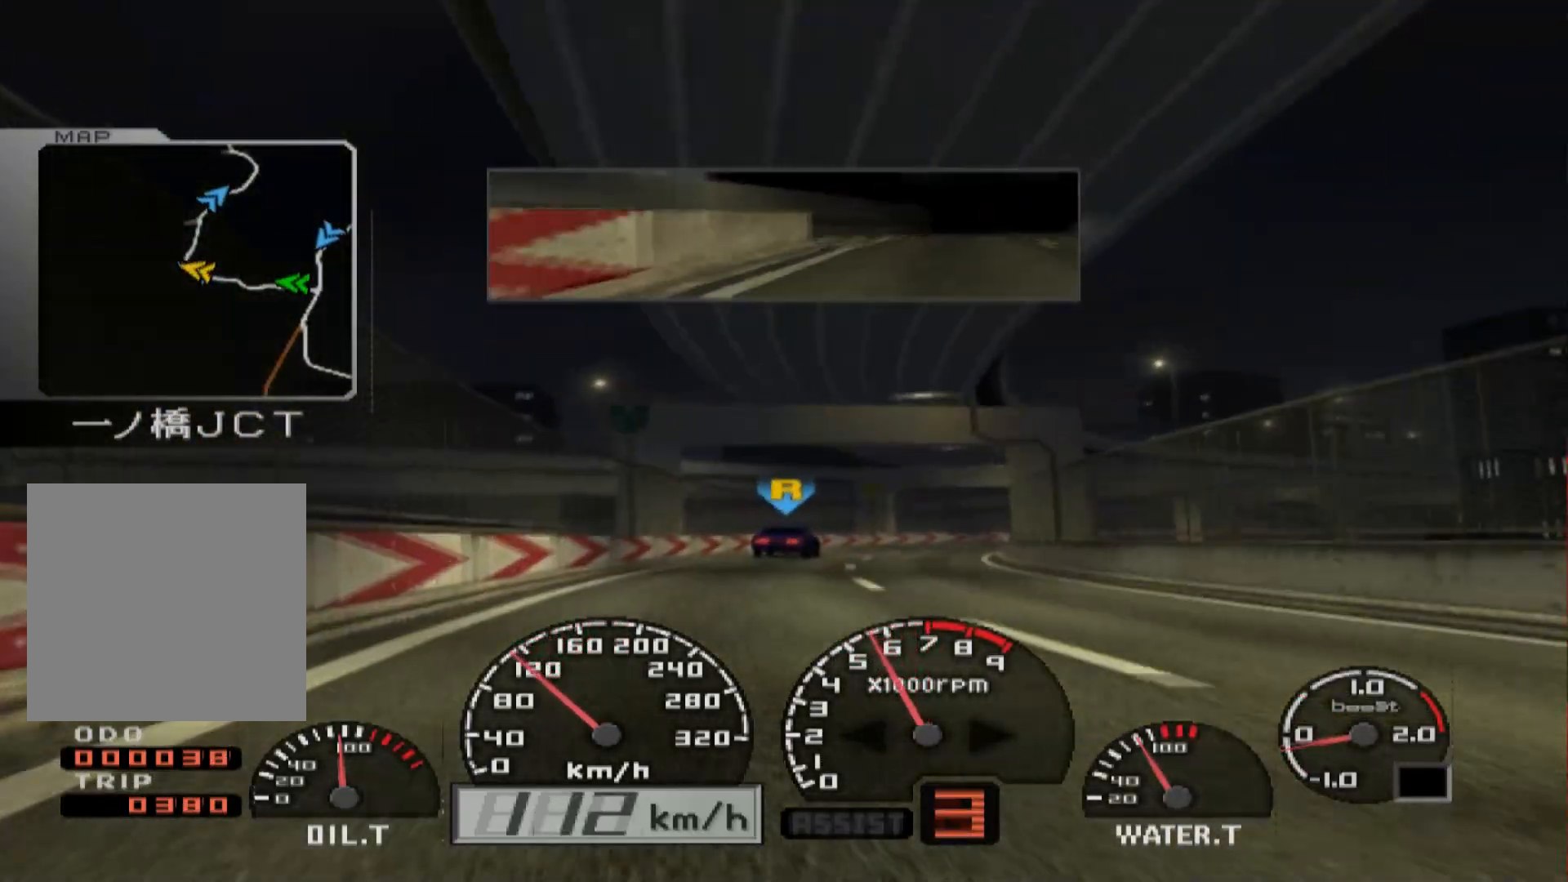
{"buttons": [], "left_stick": "right", "right_stick": "center", "events": [[83, "left_stick", "center"], [217, "left_stick", "right"], [283, "R2", "up"]]}
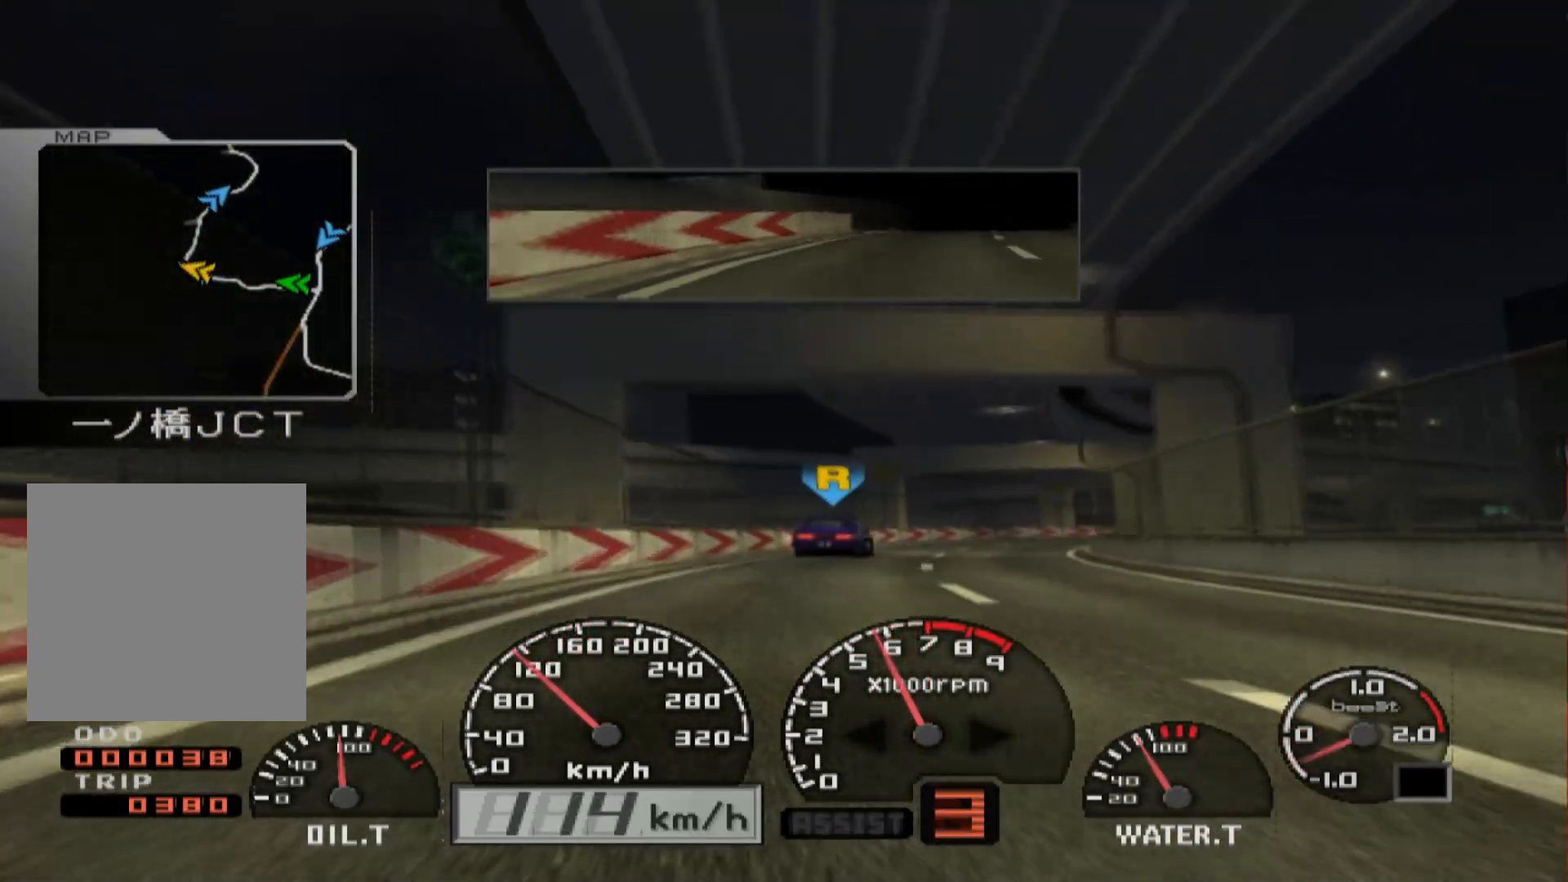
{"buttons": ["R2"], "left_stick": "right", "right_stick": "center", "events": [[33, "L2", "down"], [117, "left_stick", "center"], [233, "L2", "up"], [417, "R2", "down"], [500, "left_stick", "right"]]}
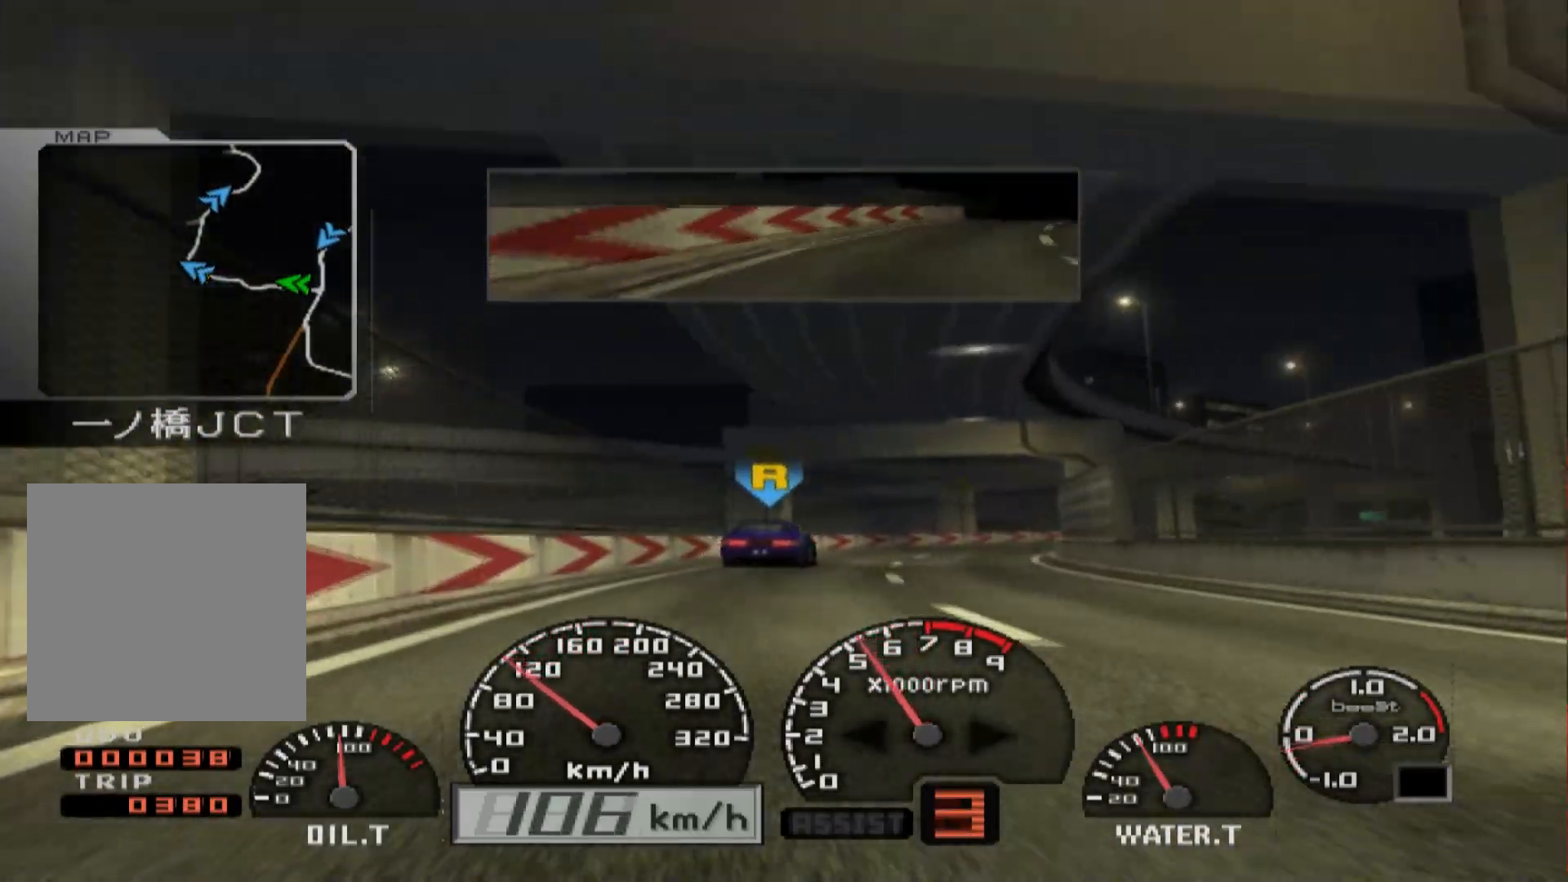
{"buttons": ["R2"], "left_stick": "right", "right_stick": "center", "events": [[167, "R2", "up"], [400, "R2", "down"]]}